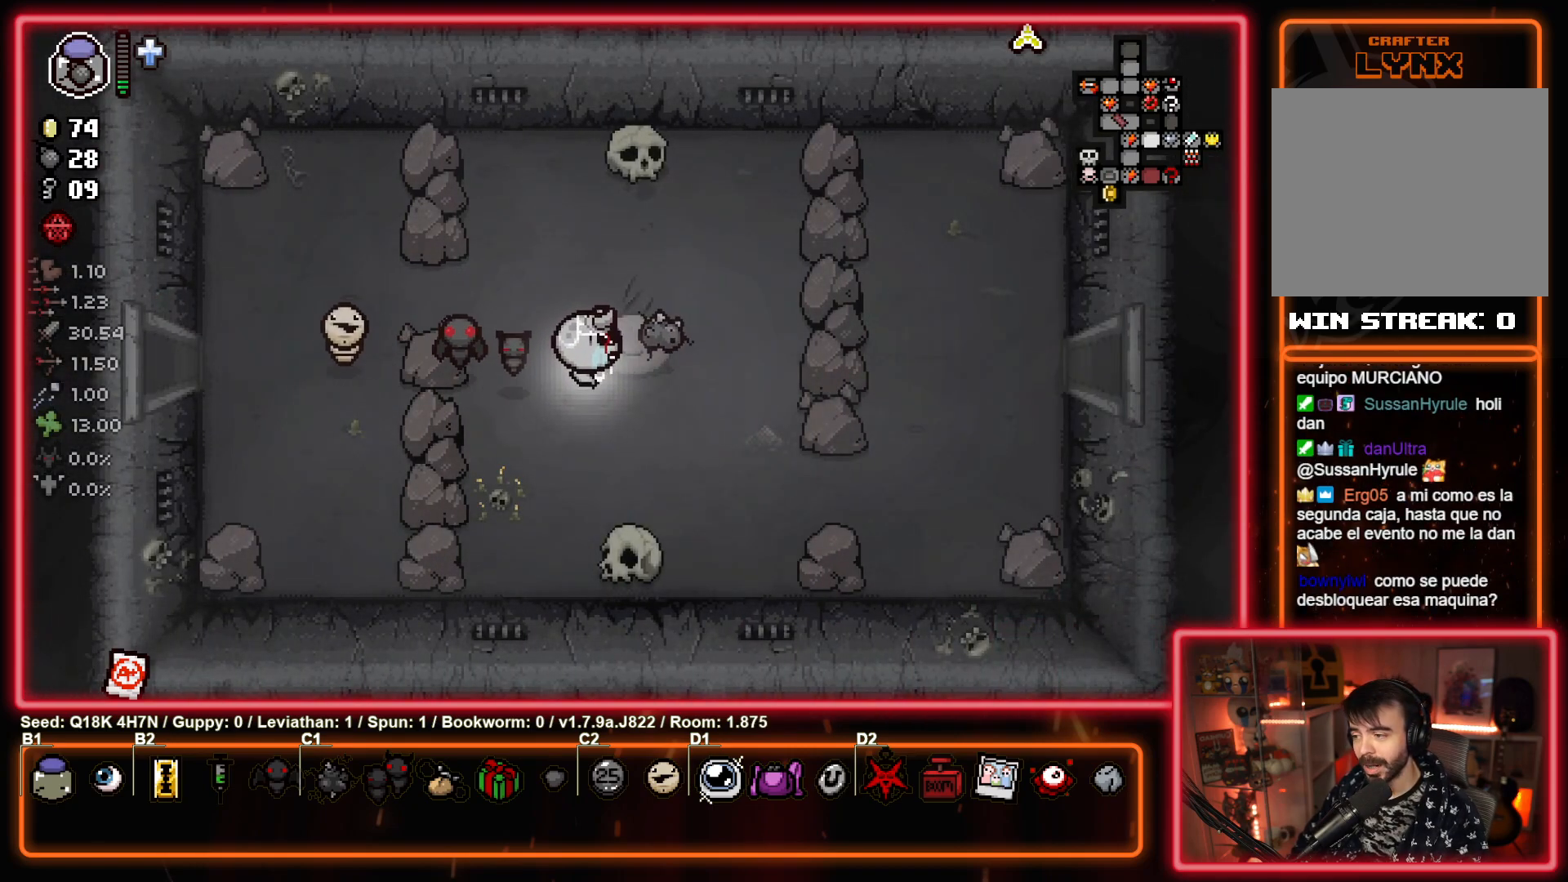
Gameplay with a controller (PlayStation layout); each line is a JSON object with the inputs held at the frame after it. "events" lists button and stick changes between this image and that frame as [ms after this image, input, new state], when the widget could be followed in between. Not read: right_stick.
{"buttons": [], "left_stick": "right", "events": []}
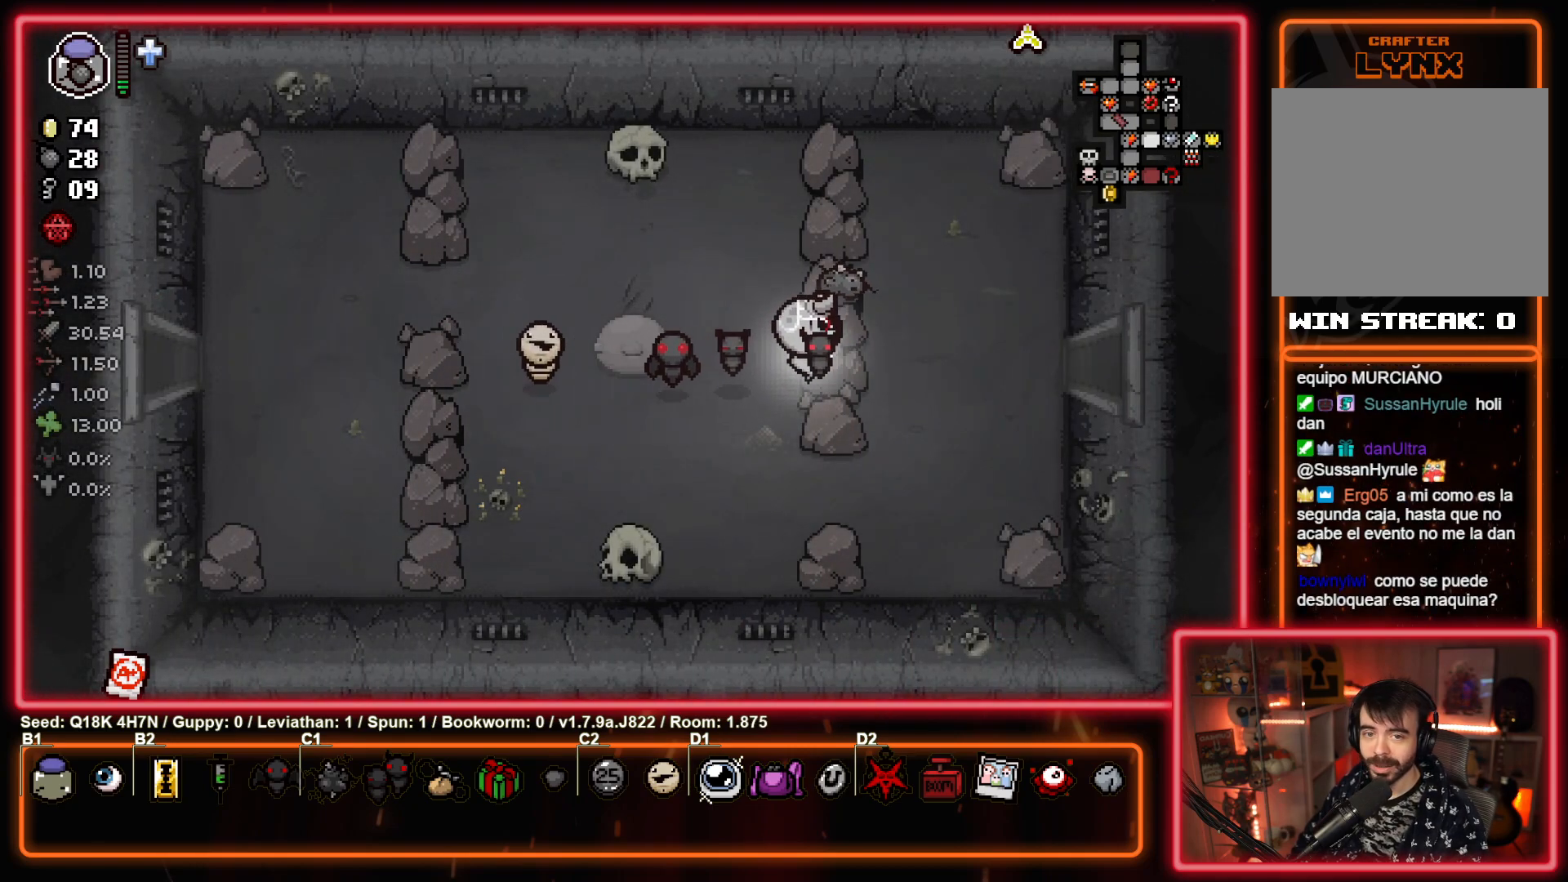
{"buttons": [], "left_stick": "right", "events": []}
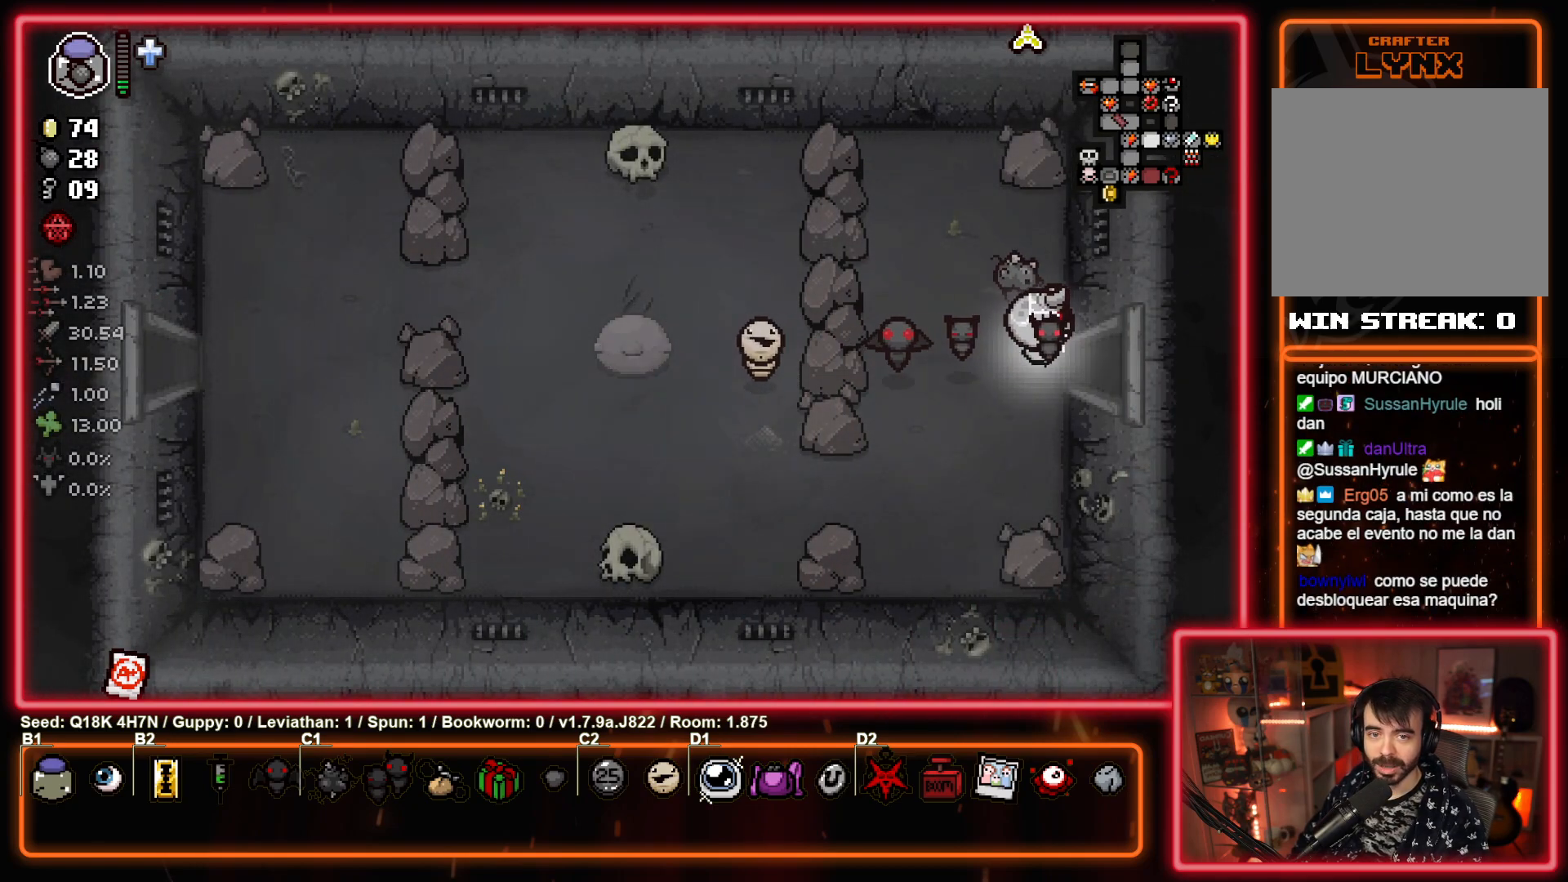
{"buttons": [], "left_stick": "right", "events": []}
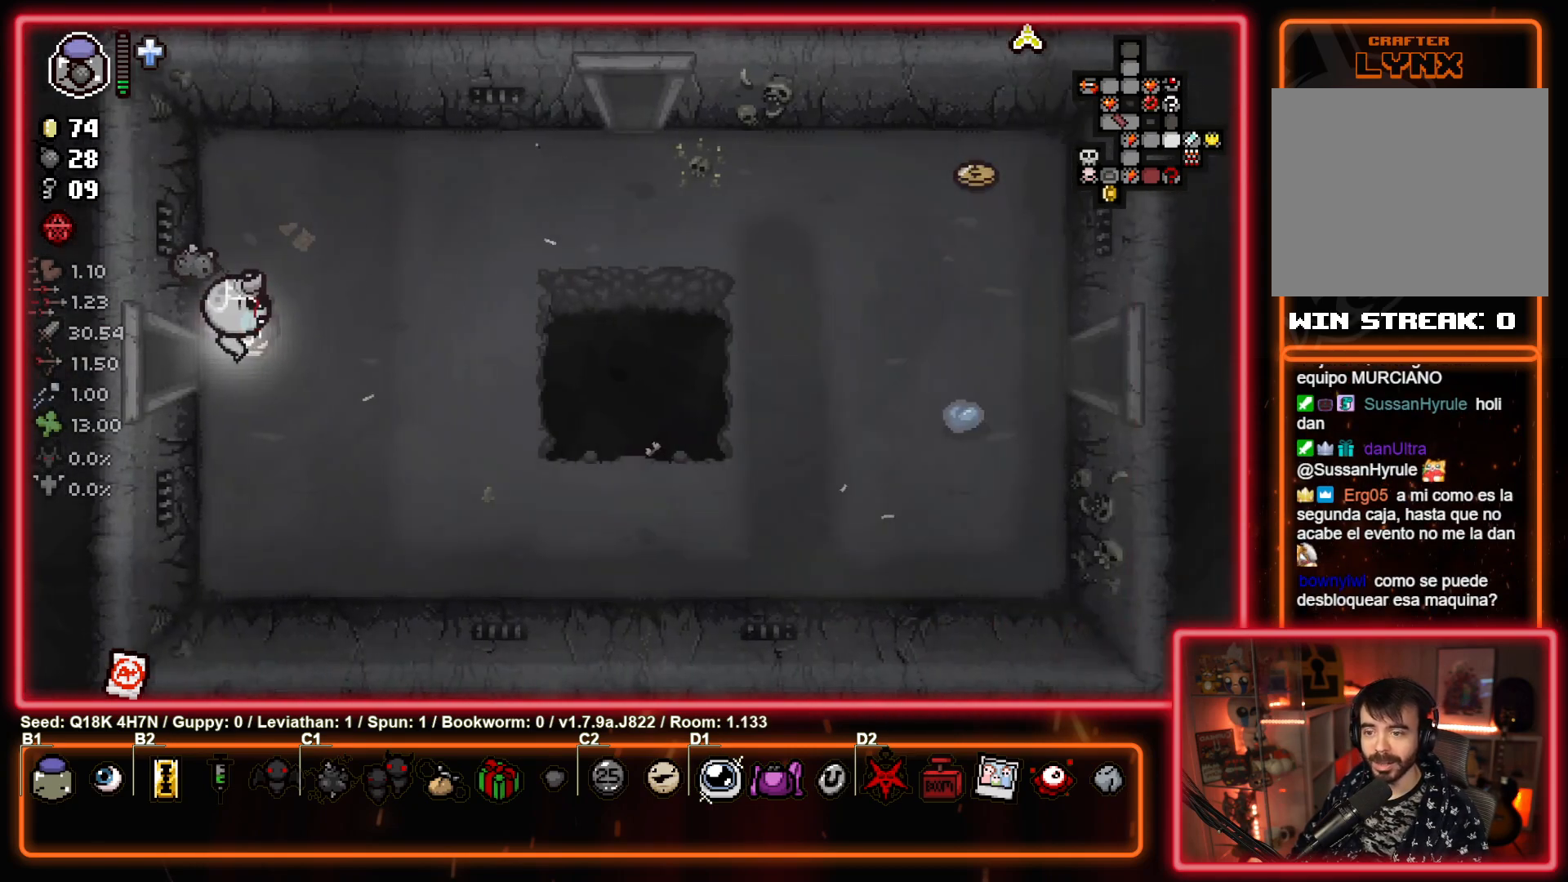
{"buttons": [], "left_stick": "right", "events": []}
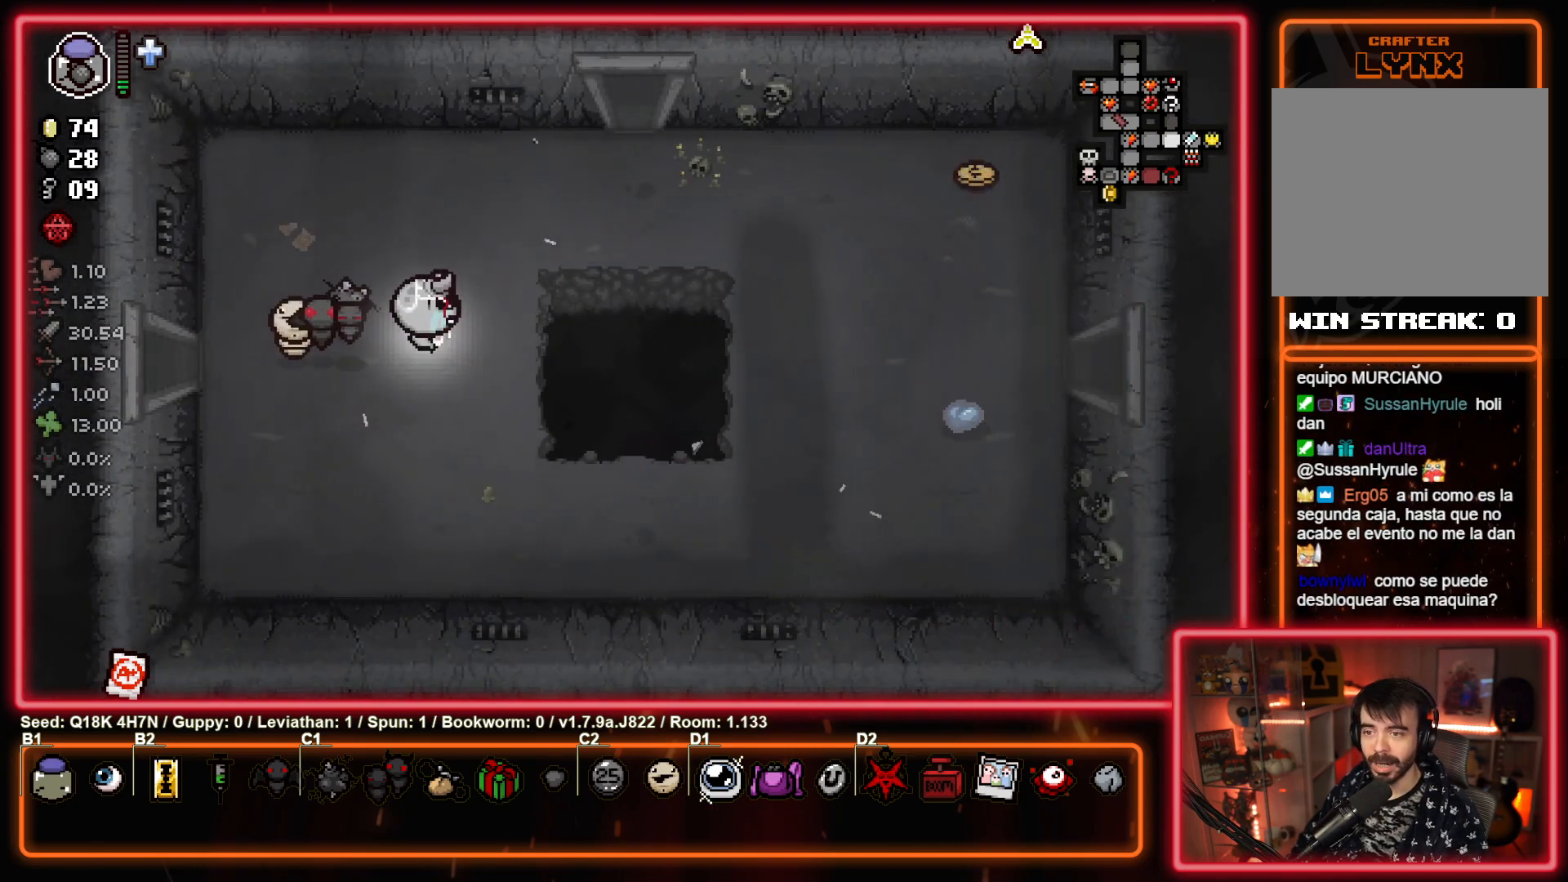
{"buttons": [], "left_stick": "right", "events": []}
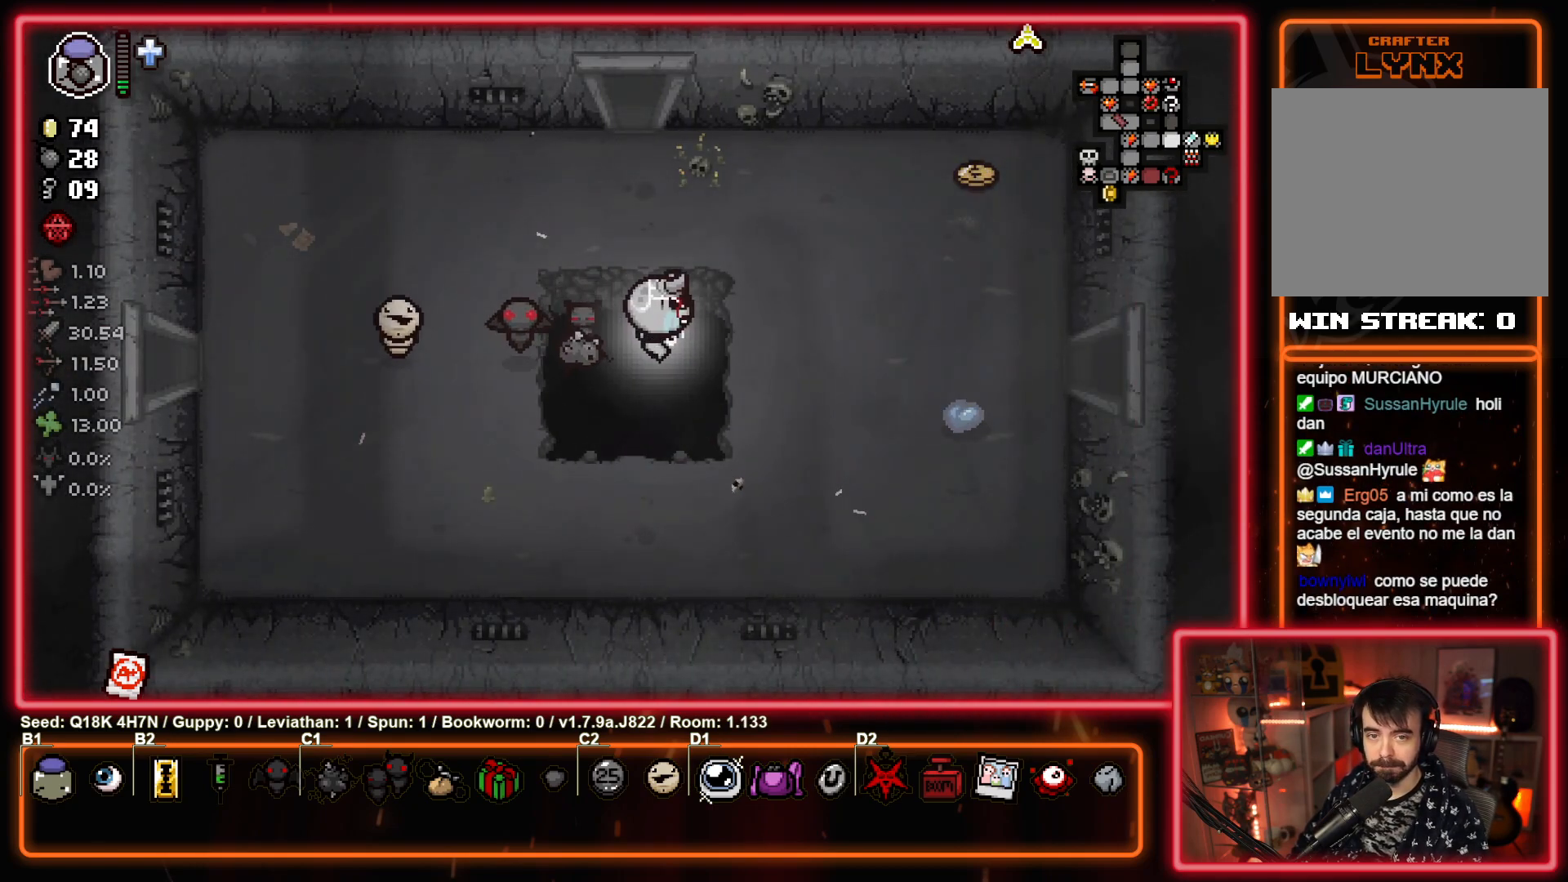
{"buttons": [], "left_stick": "right", "events": []}
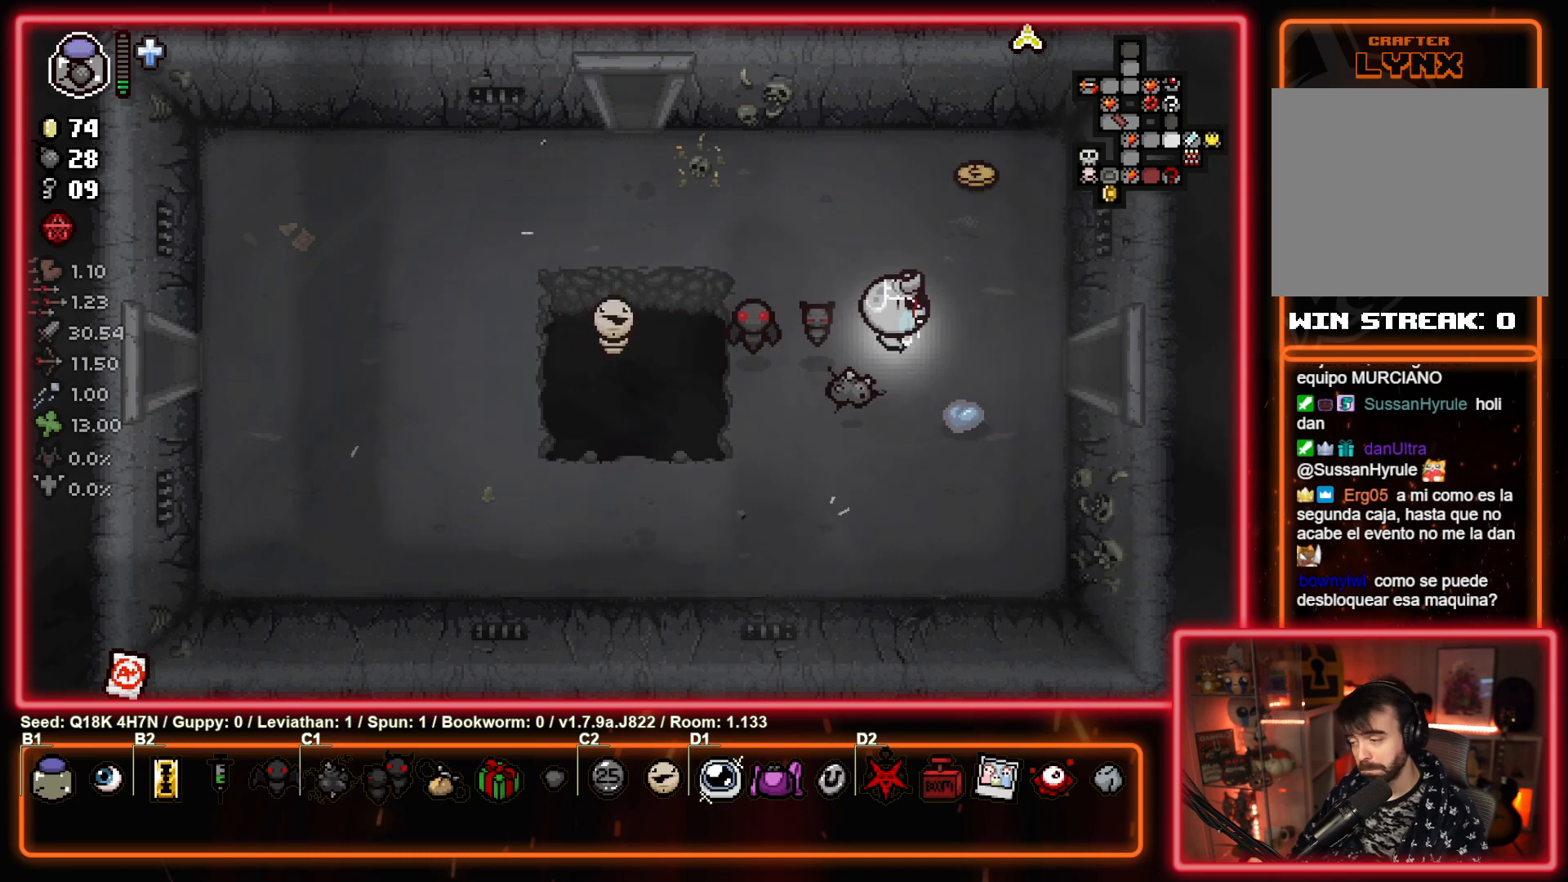
{"buttons": [], "left_stick": "right", "events": []}
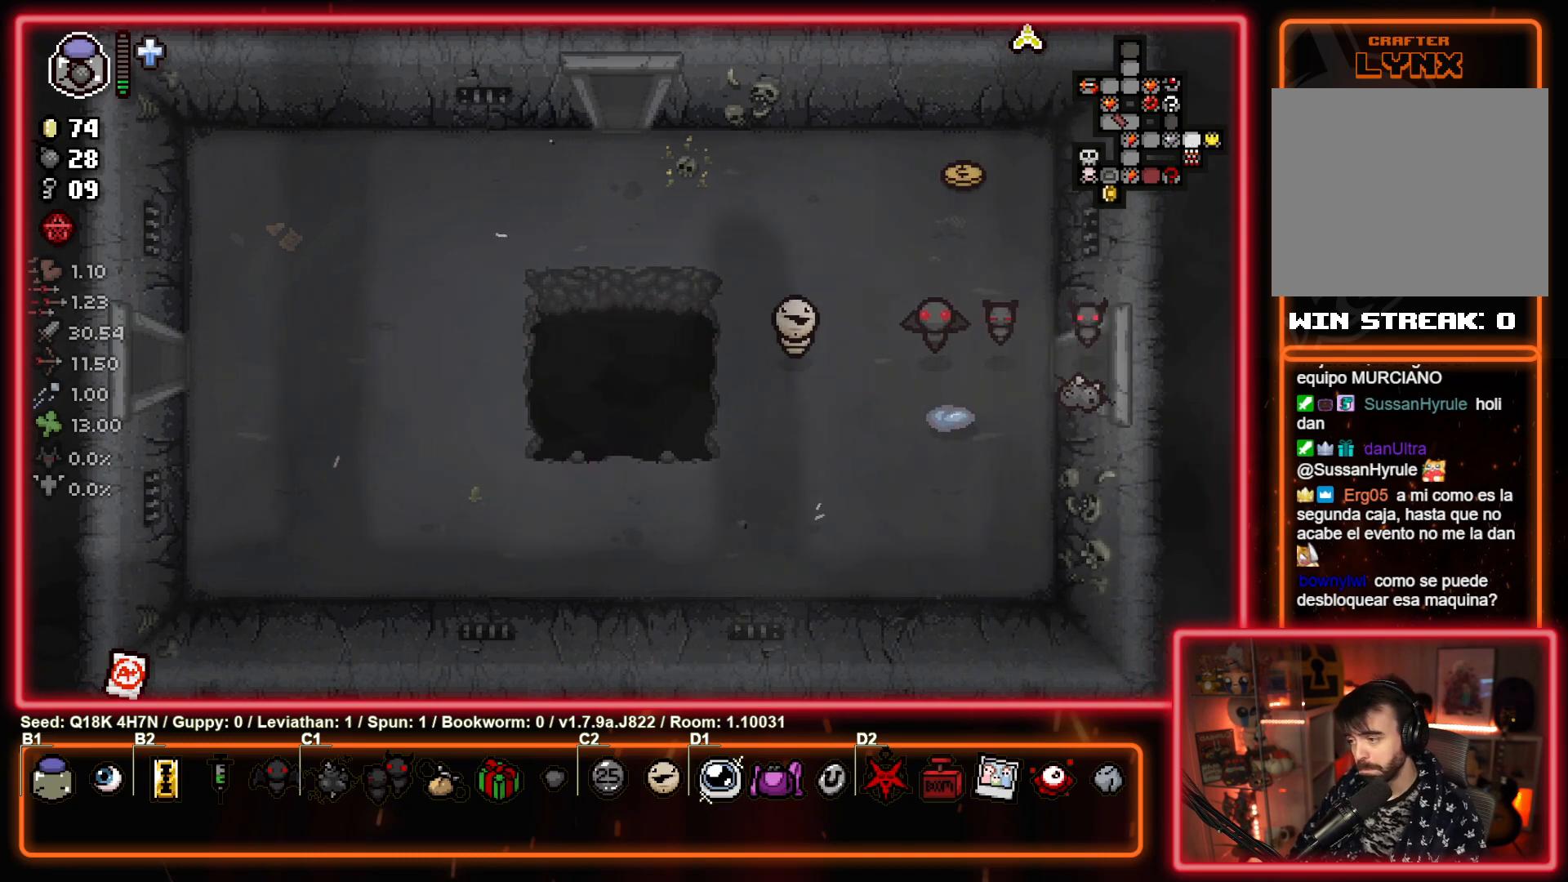
{"buttons": [], "left_stick": "right", "events": []}
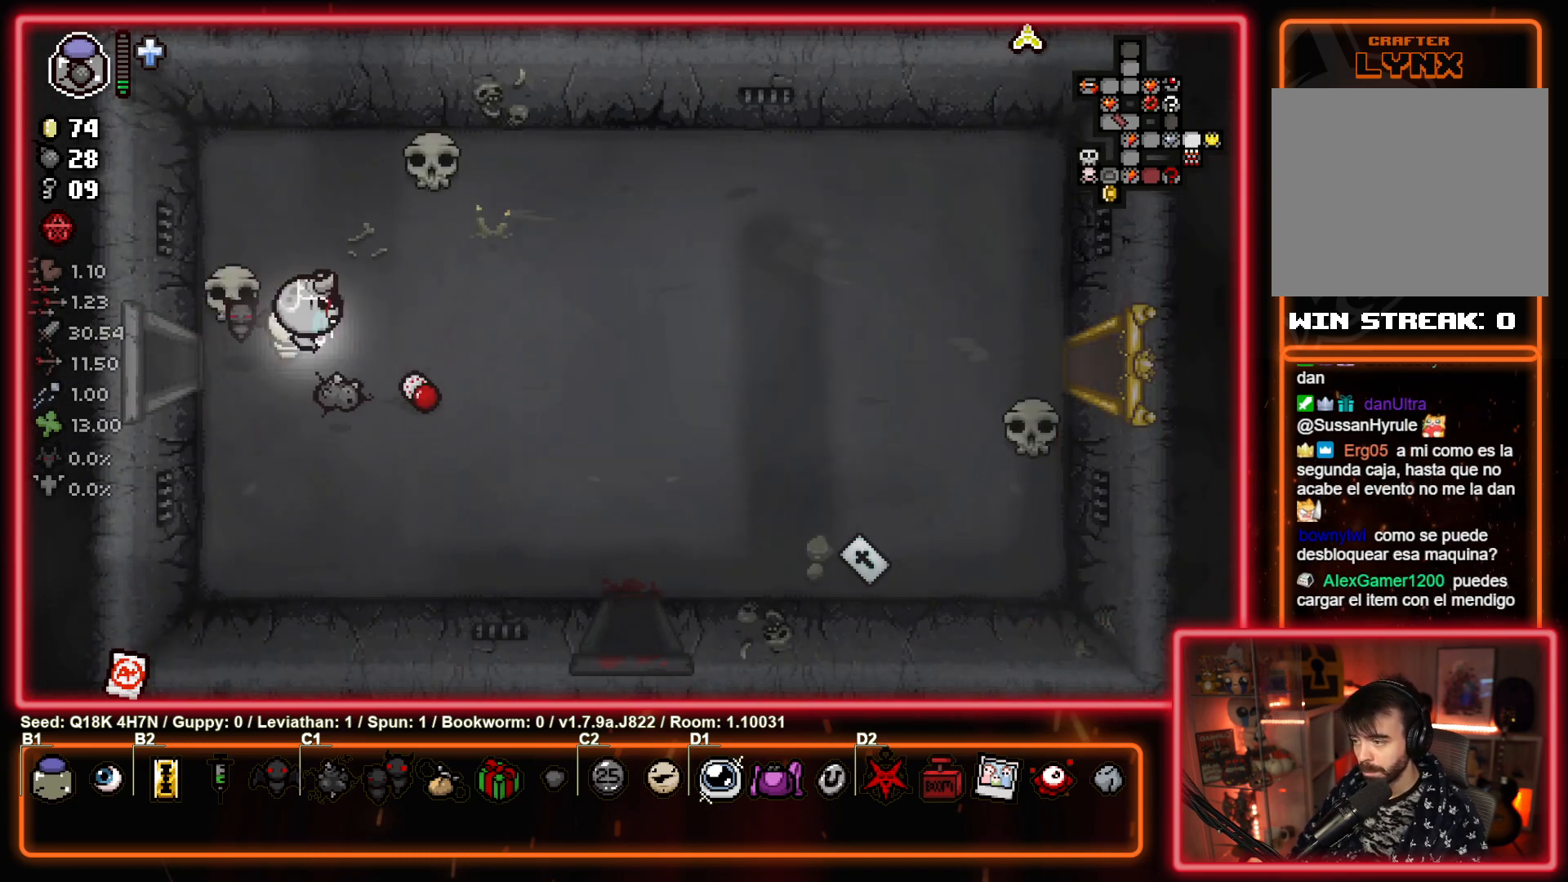
{"buttons": [], "left_stick": "right", "events": [[283, "left_stick", "up-right"], [433, "left_stick", "right"]]}
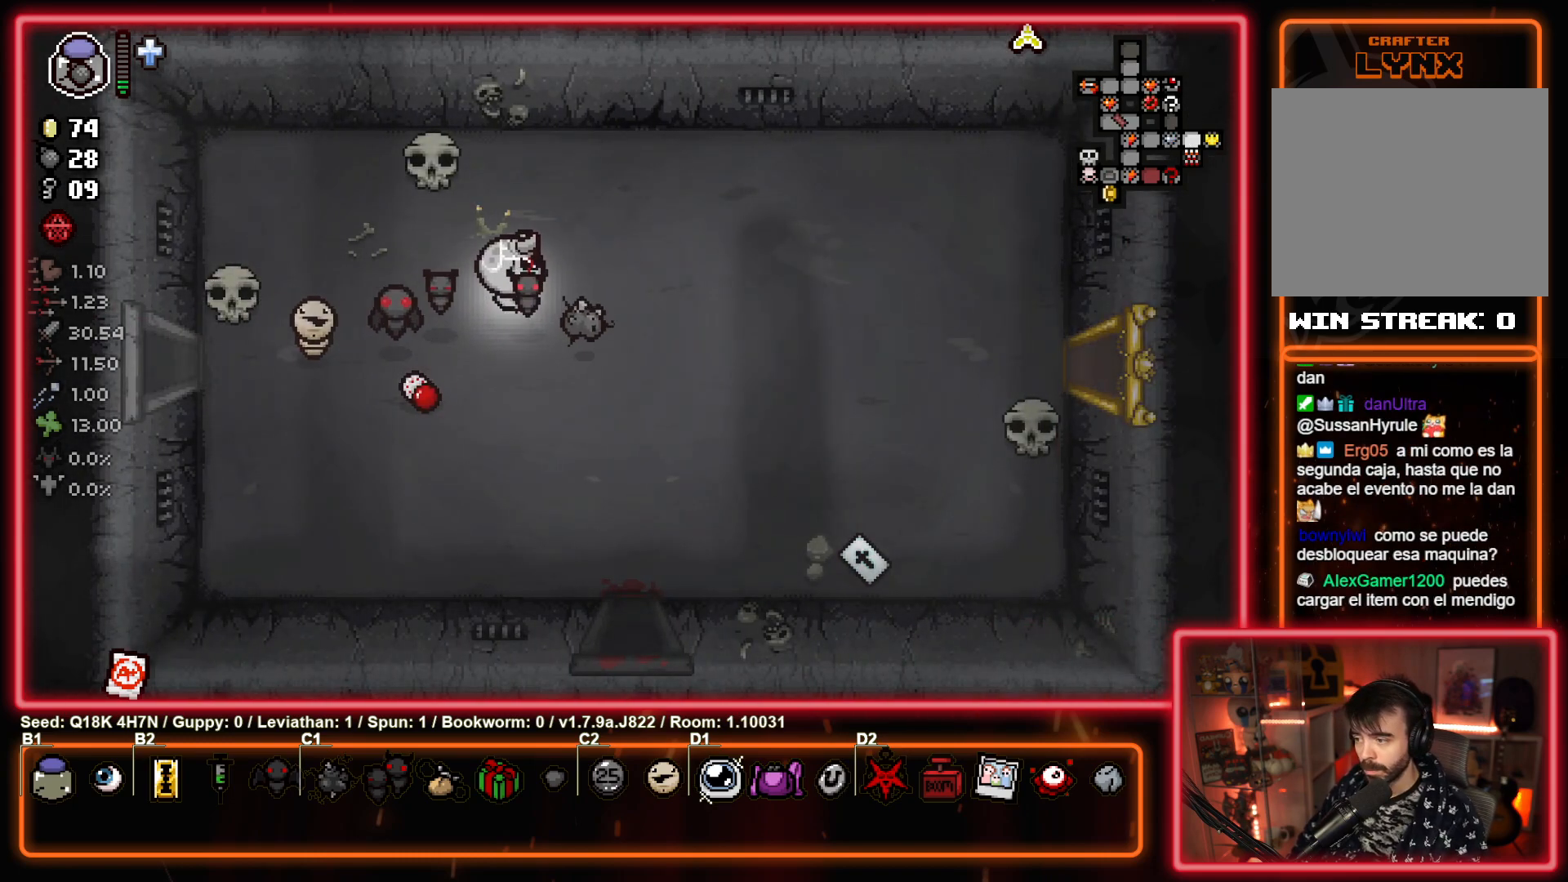
{"buttons": [], "left_stick": "down-right", "events": [[150, "left_stick", "down-right"]]}
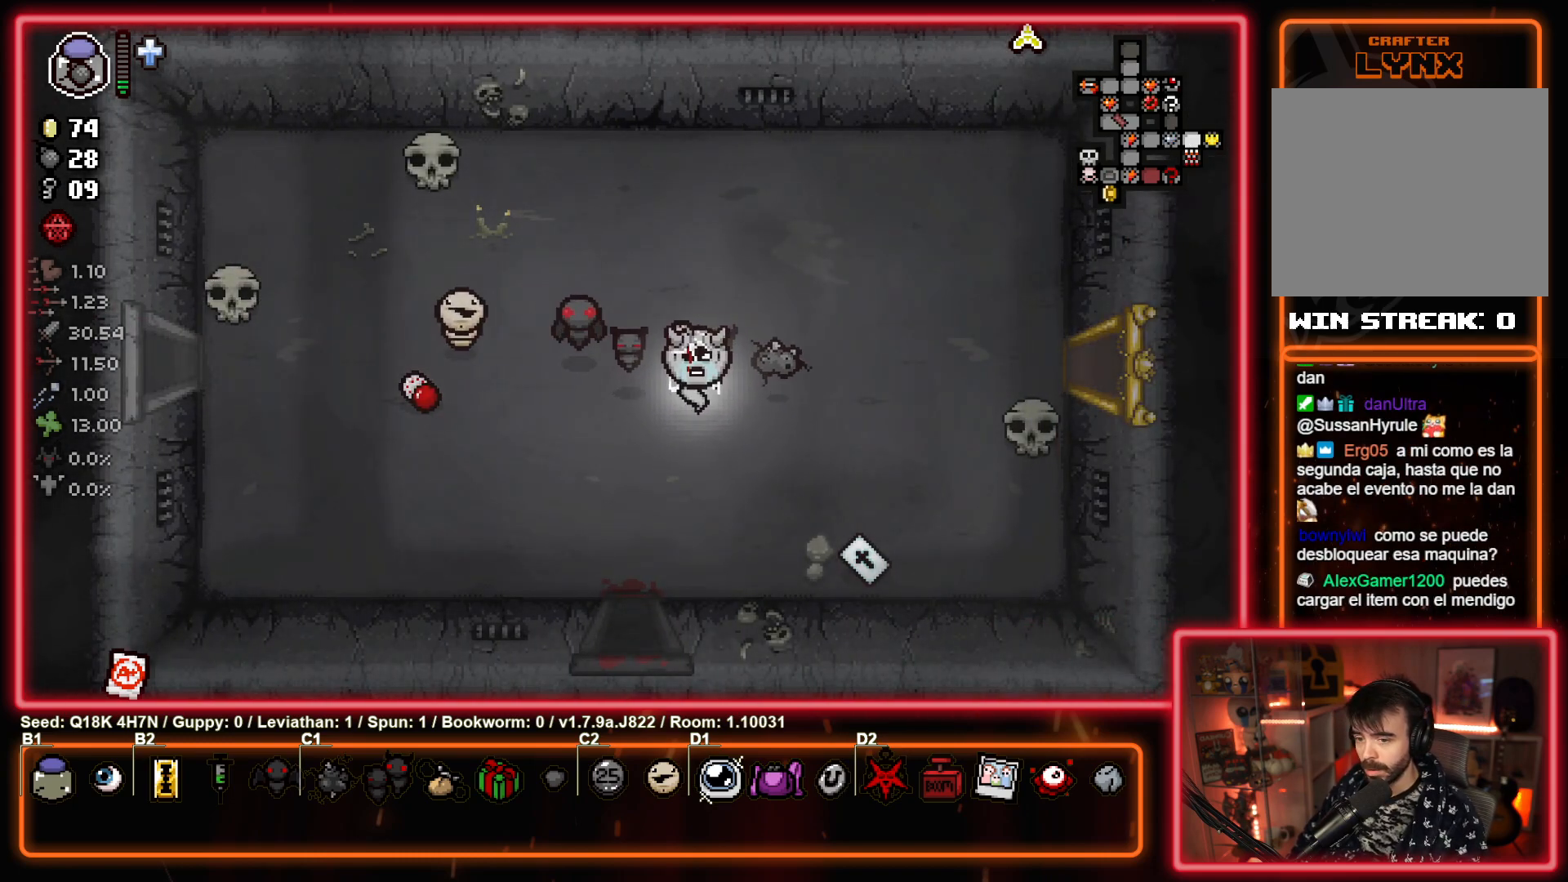
{"buttons": [], "left_stick": "up-left", "events": [[433, "left_stick", "up-right"], [483, "left_stick", "up-left"]]}
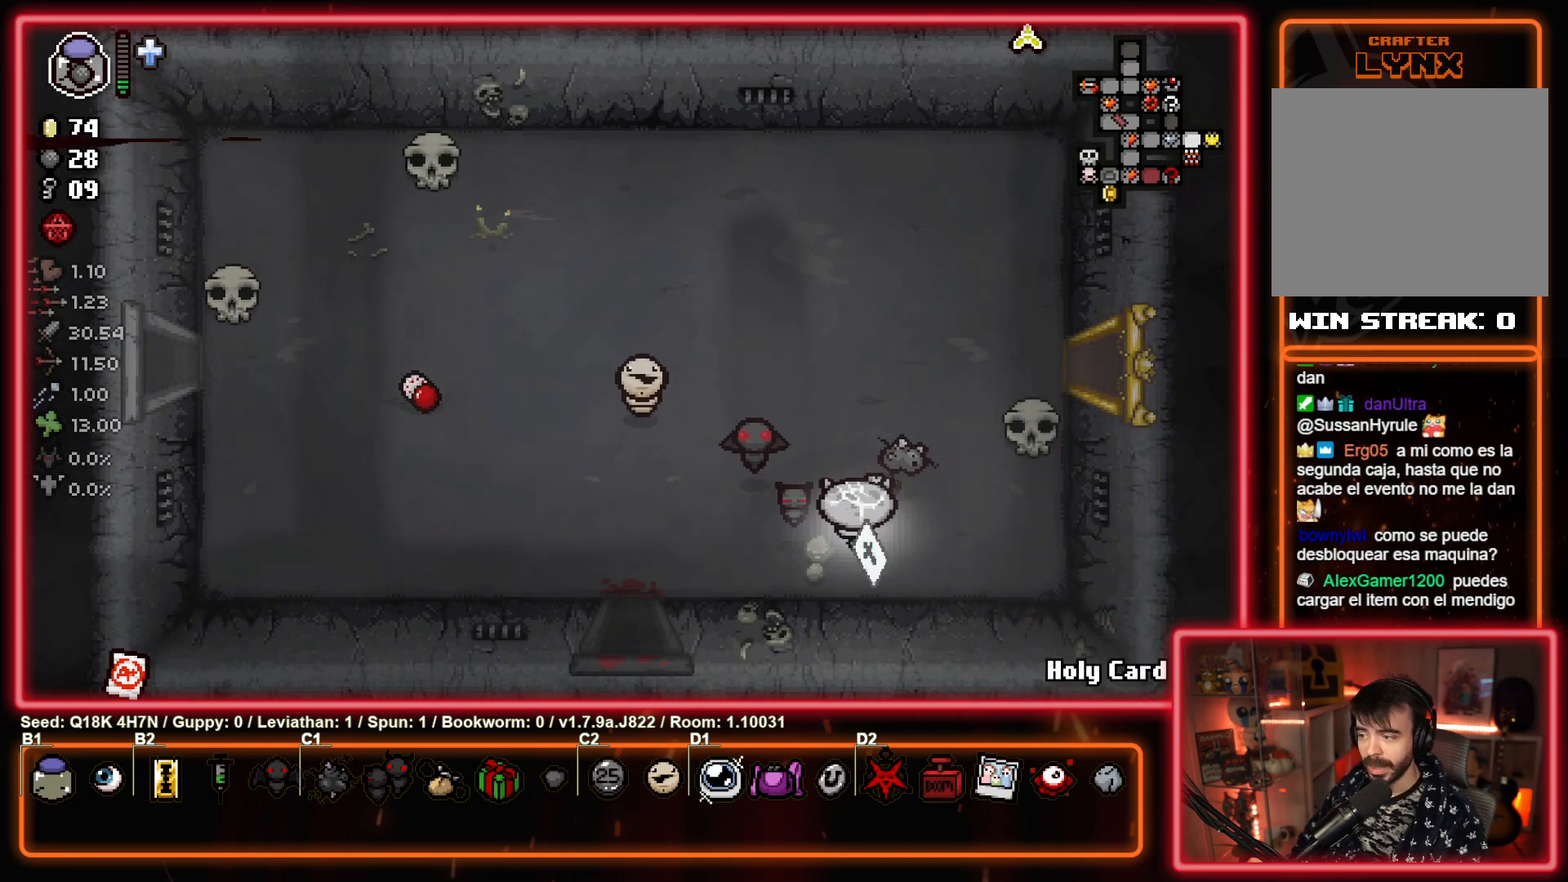
{"buttons": [], "left_stick": "left", "events": [[100, "left_stick", "left"]]}
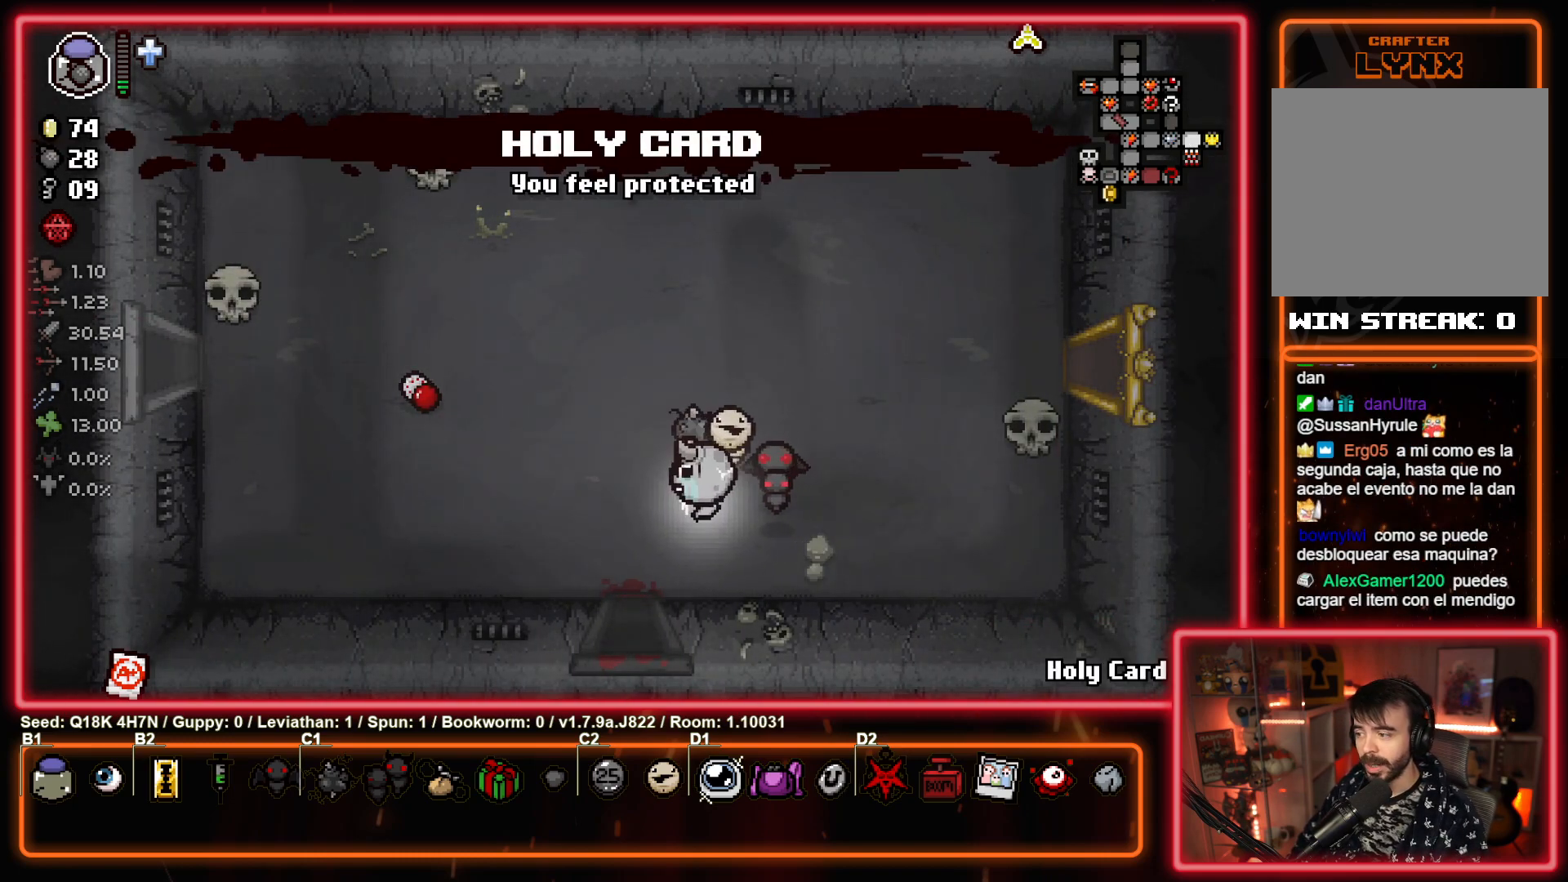
{"buttons": [], "left_stick": "down", "events": [[50, "left_stick", "down-left"], [167, "left_stick", "down"]]}
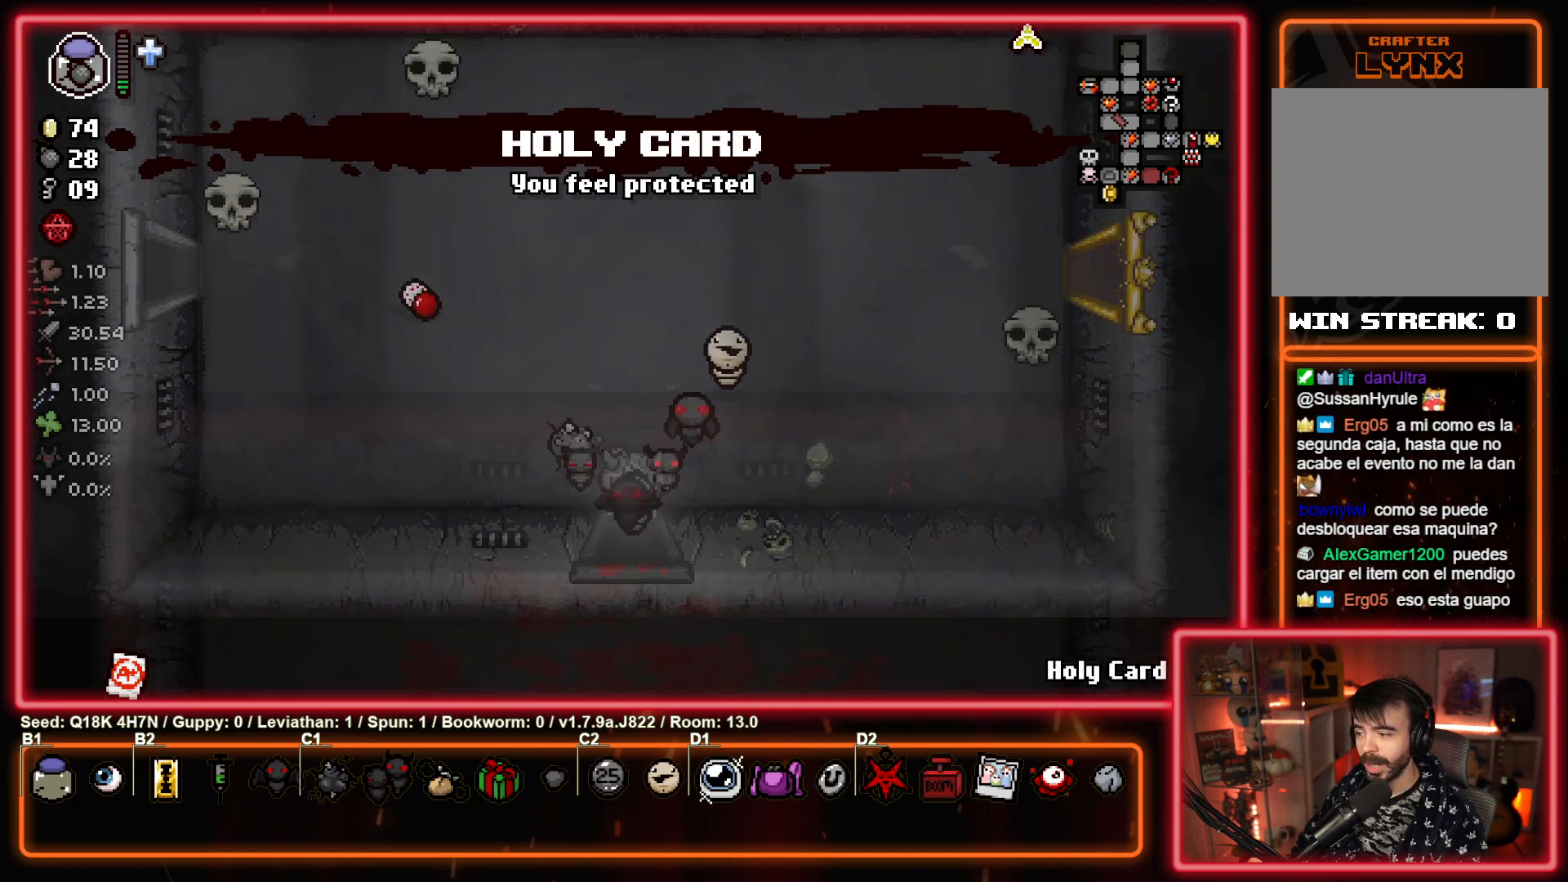
{"buttons": [], "left_stick": "up", "events": [[17, "left_stick", "center"], [383, "left_stick", "up"]]}
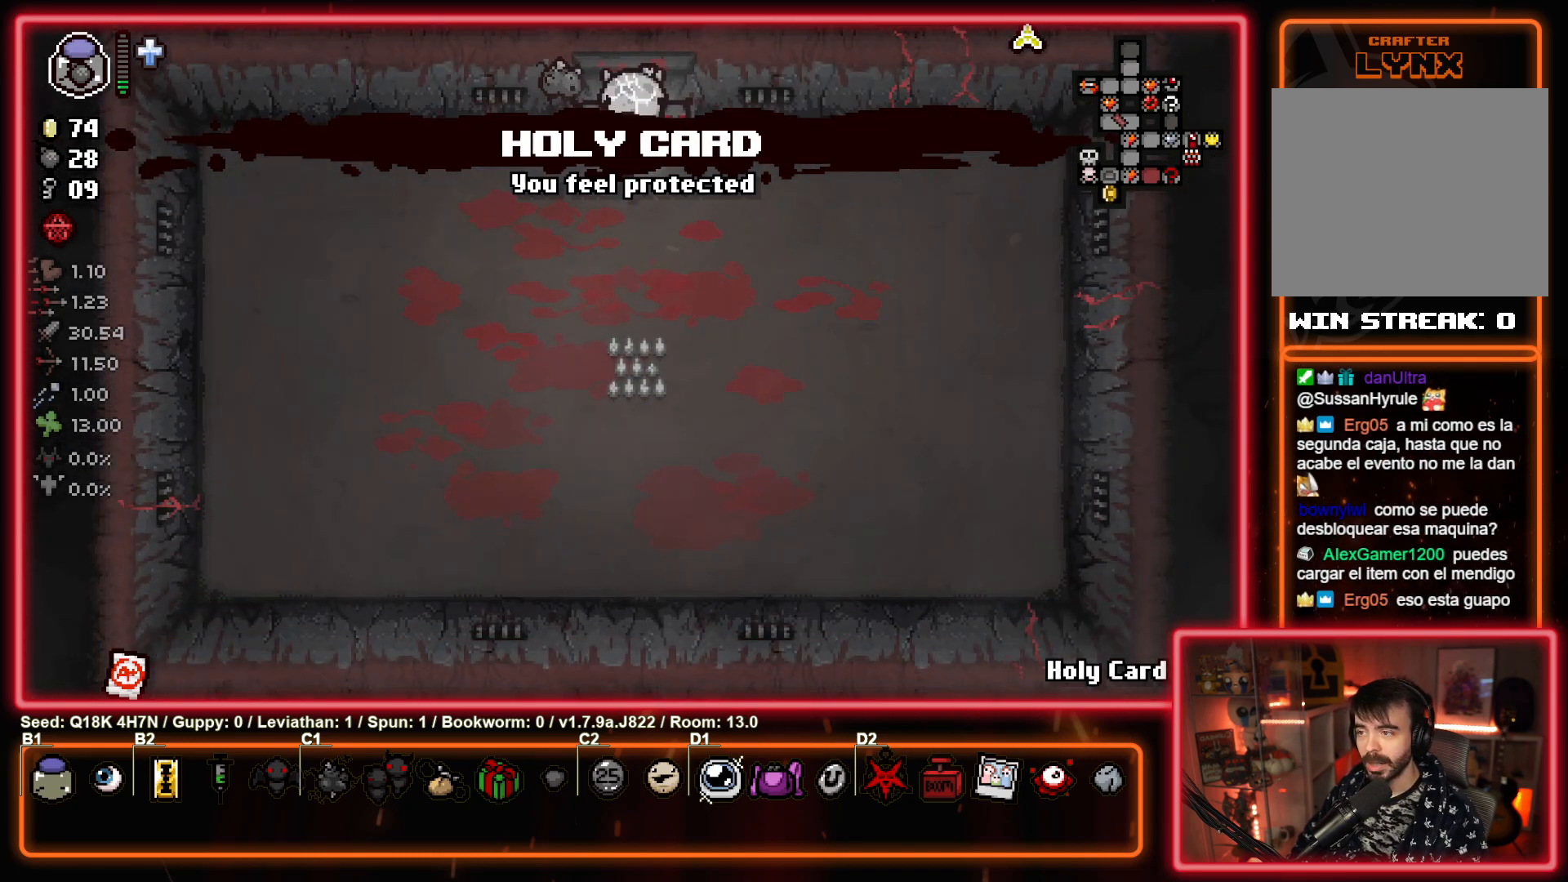
{"buttons": [], "left_stick": "left", "events": [[267, "left_stick", "center"], [367, "left_stick", "left"]]}
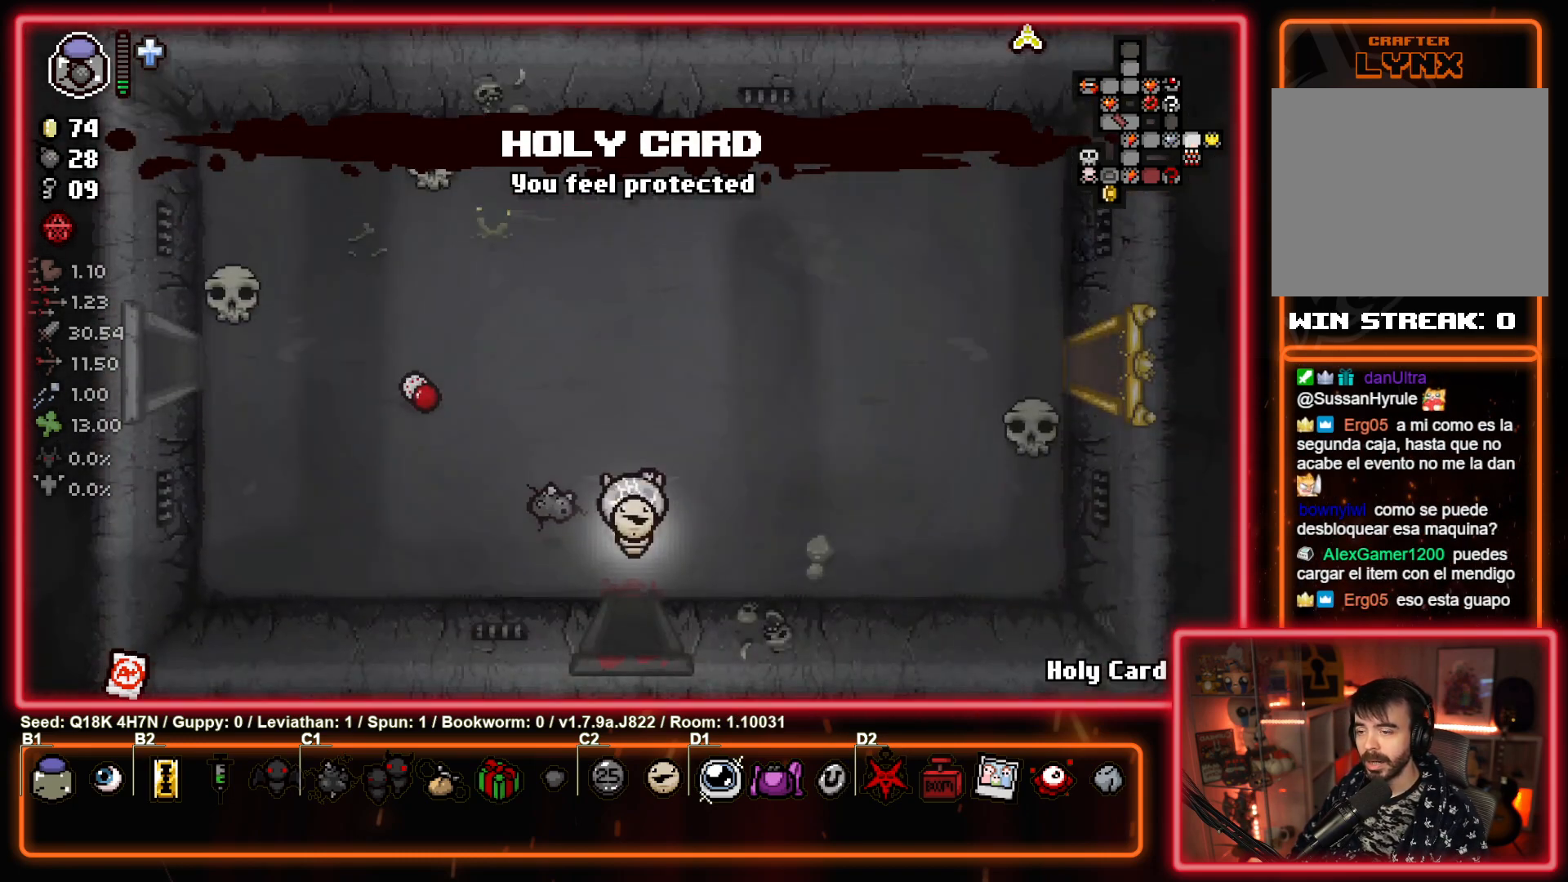
{"buttons": [], "left_stick": "up-left", "events": [[300, "left_stick", "up-left"]]}
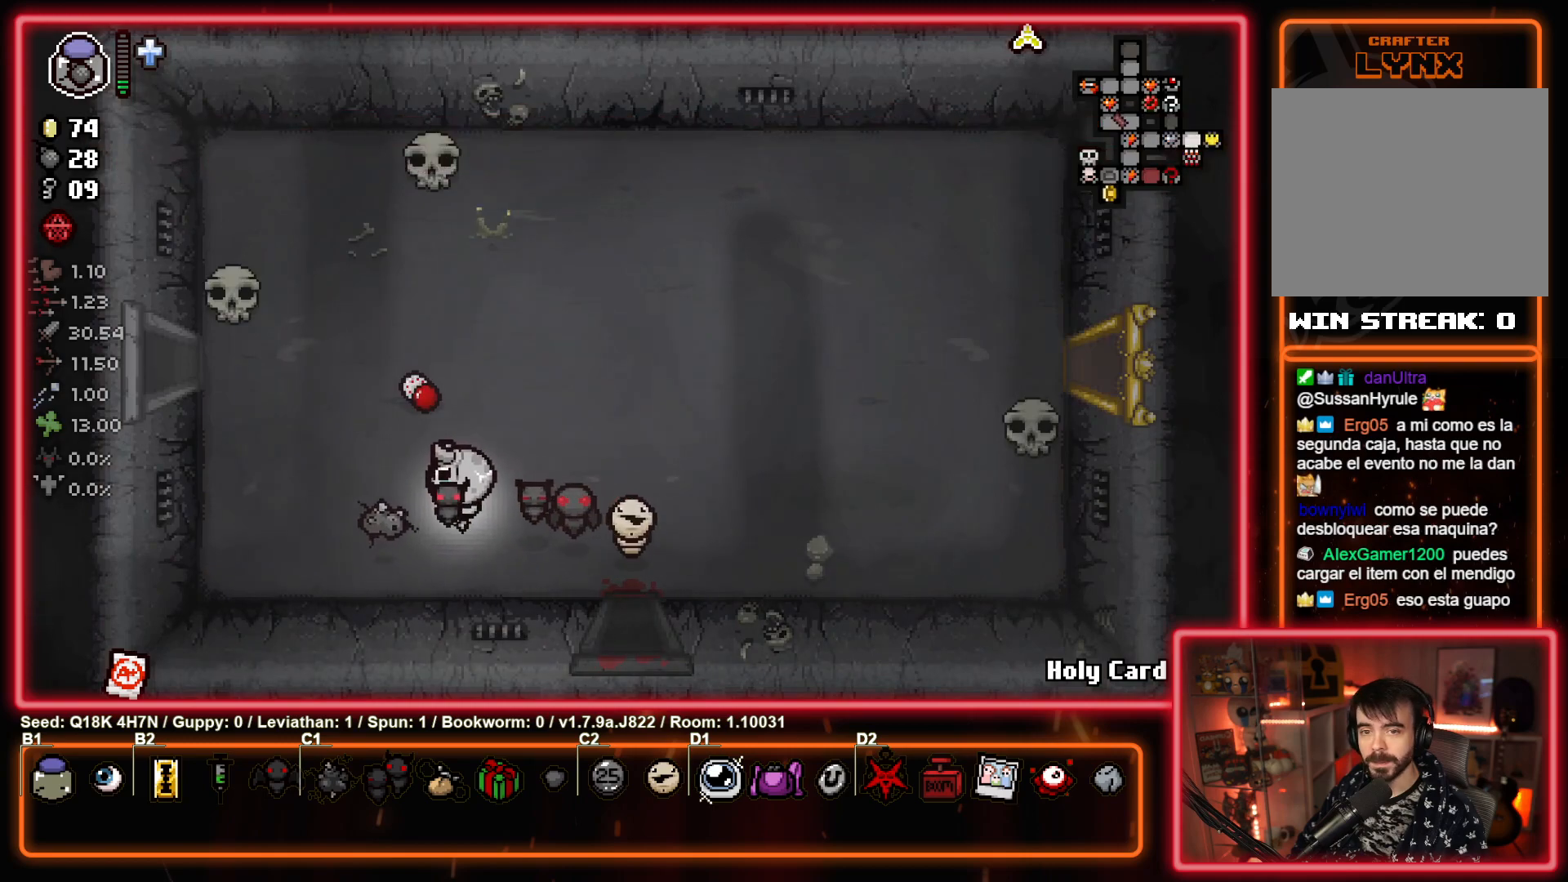
{"buttons": [], "left_stick": "up-left", "events": []}
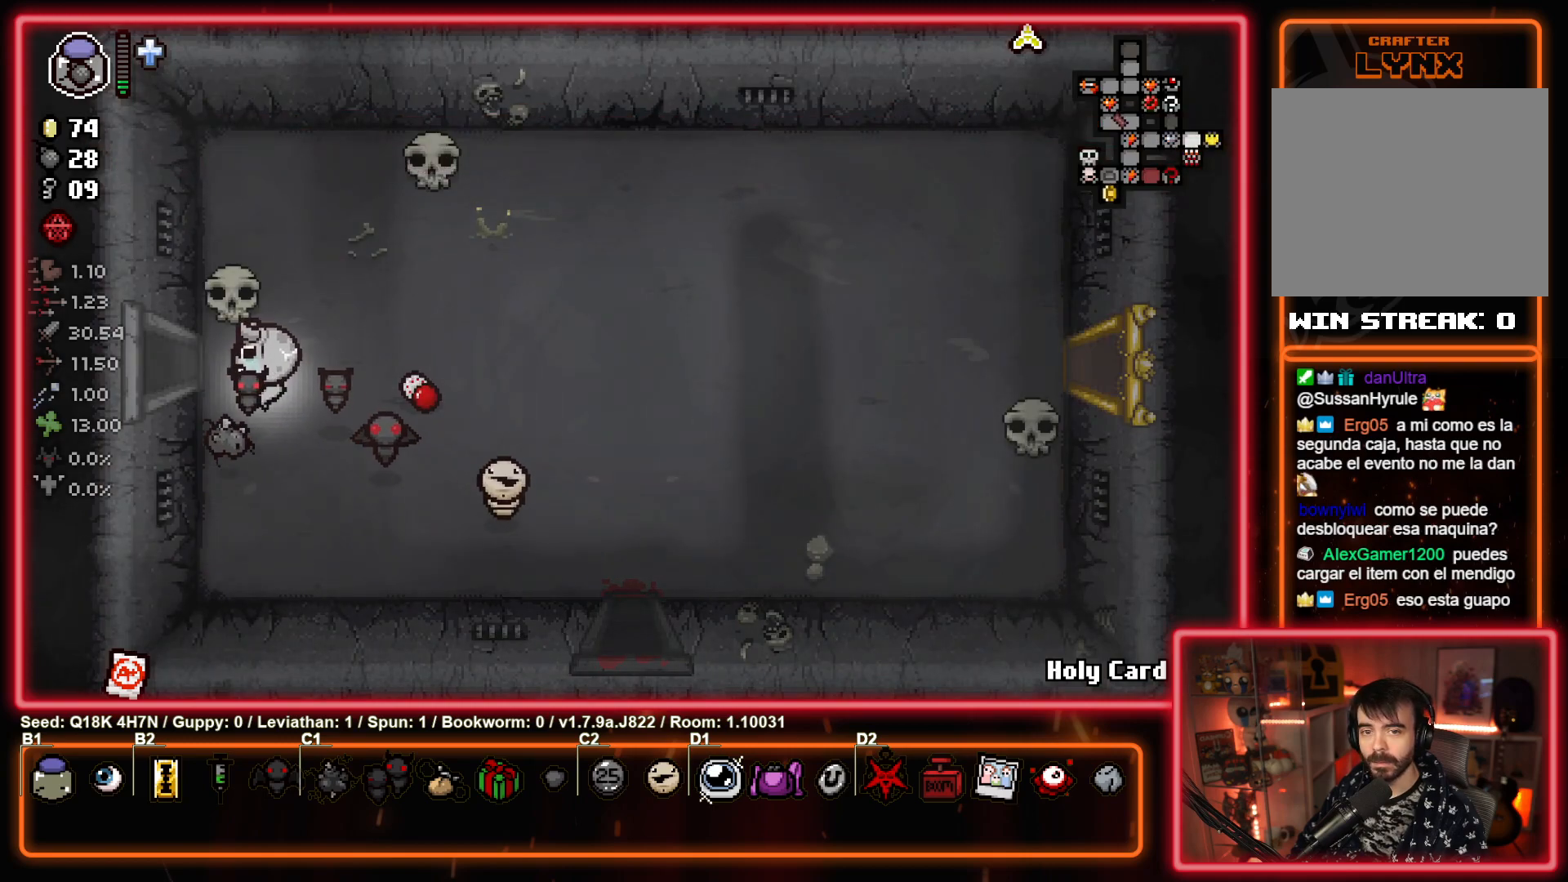
{"buttons": [], "left_stick": "up-left", "events": []}
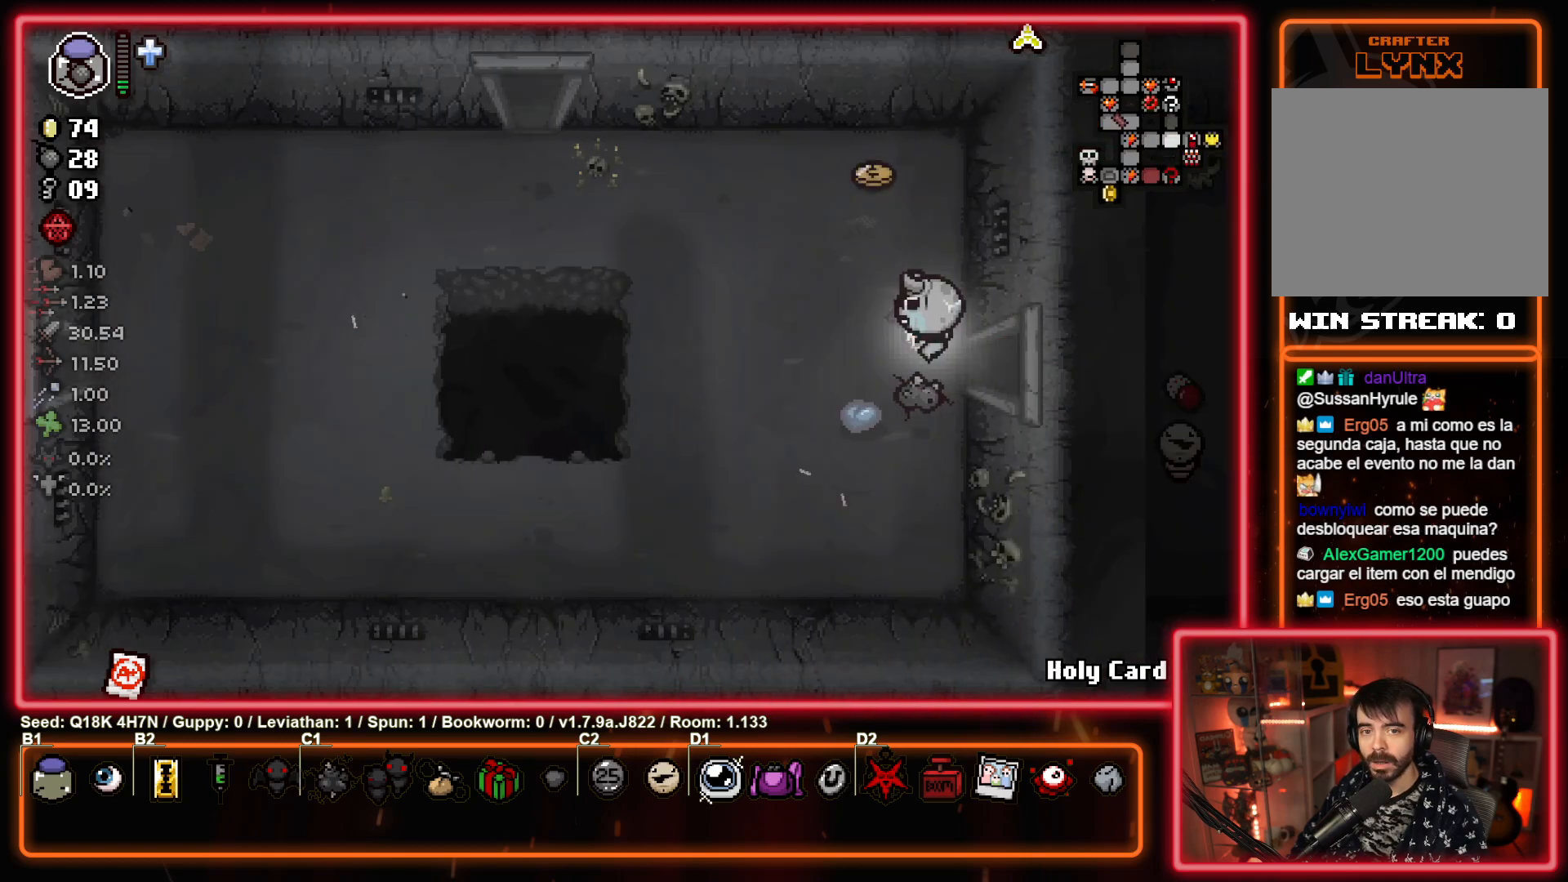
{"buttons": [], "left_stick": "up-left", "events": []}
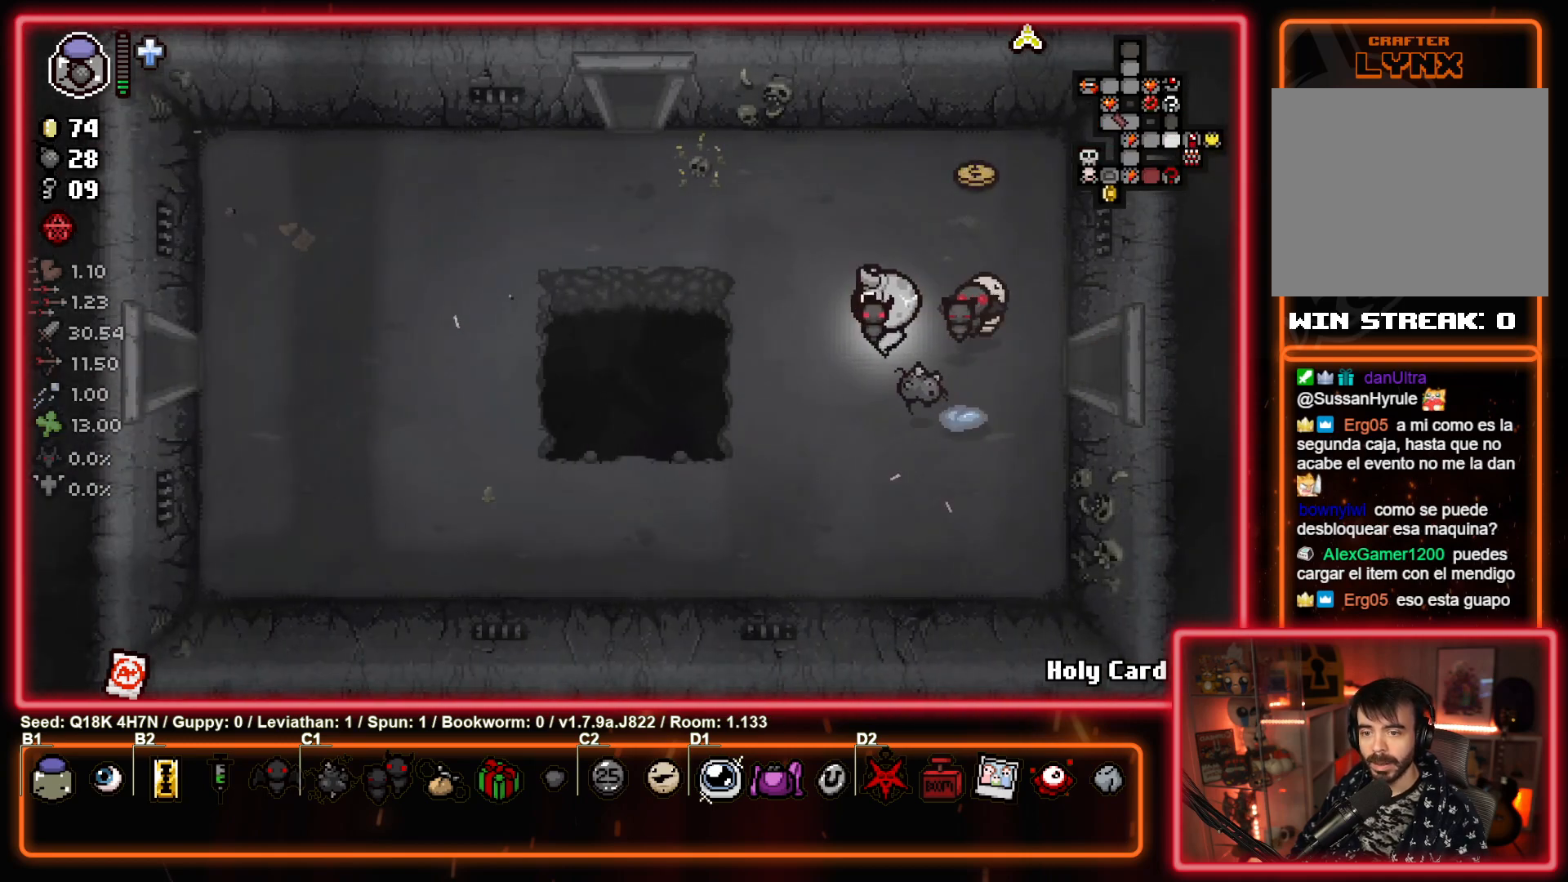
{"buttons": [], "left_stick": "up-right", "events": [[267, "left_stick", "up-right"]]}
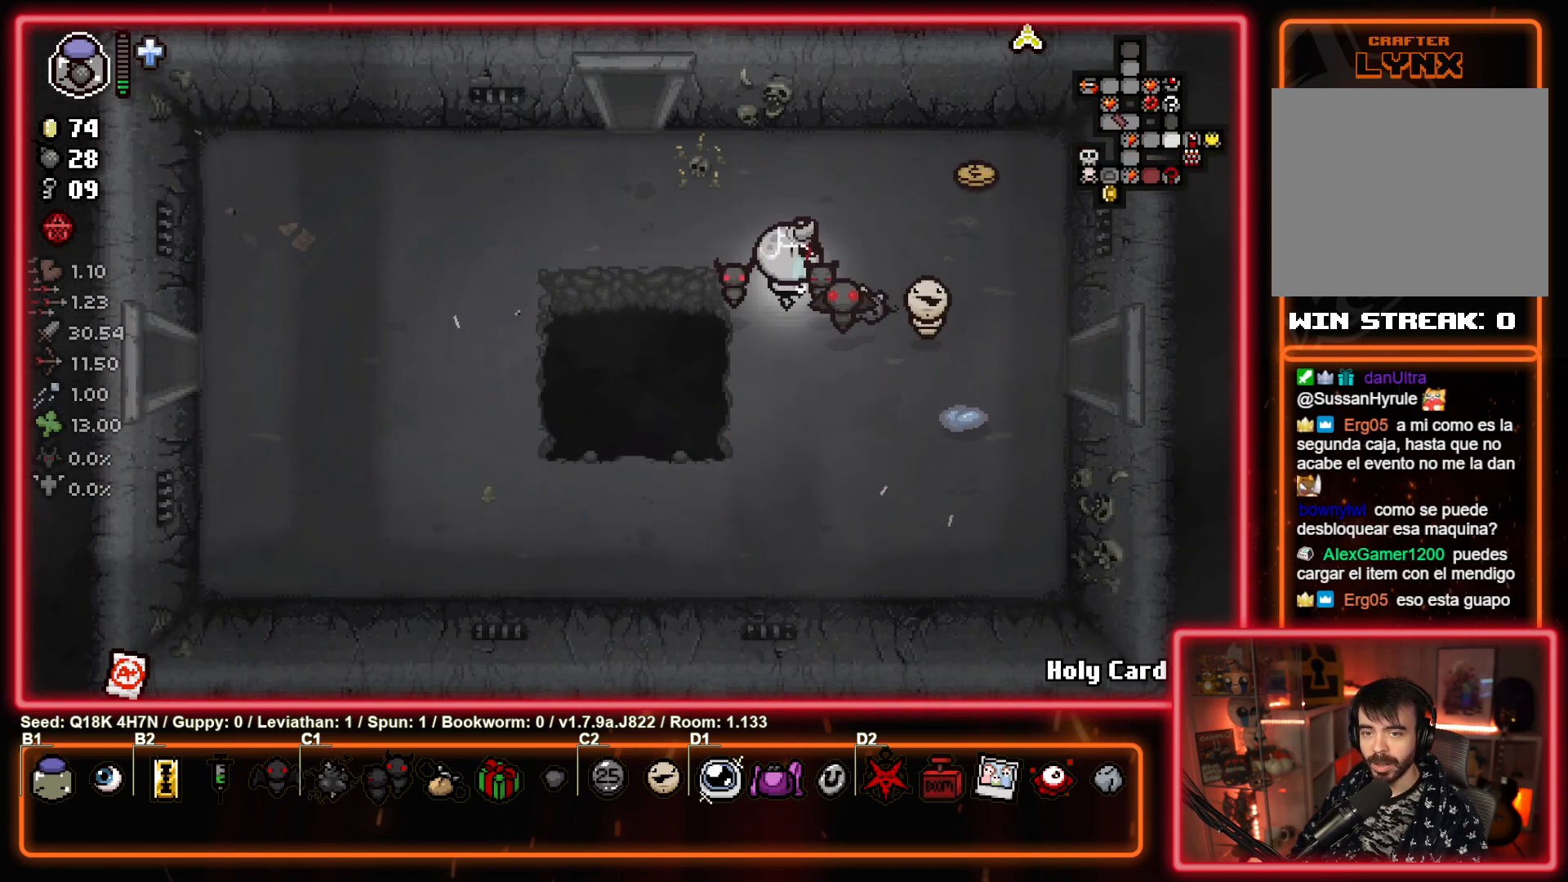
{"buttons": [], "left_stick": "left", "events": [[467, "left_stick", "left"]]}
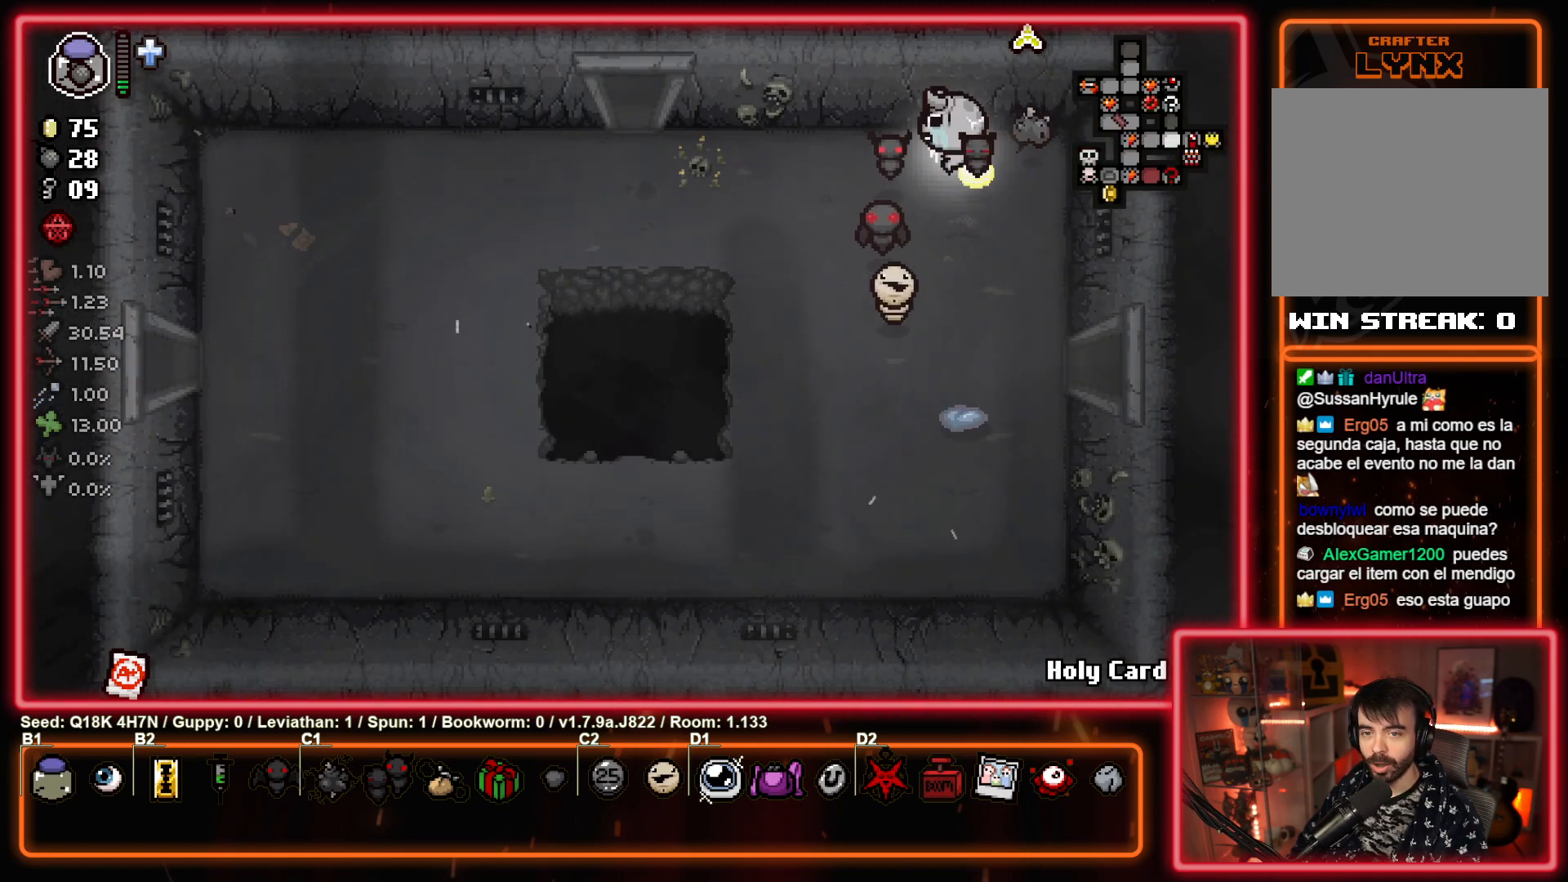
{"buttons": [], "left_stick": "left", "events": []}
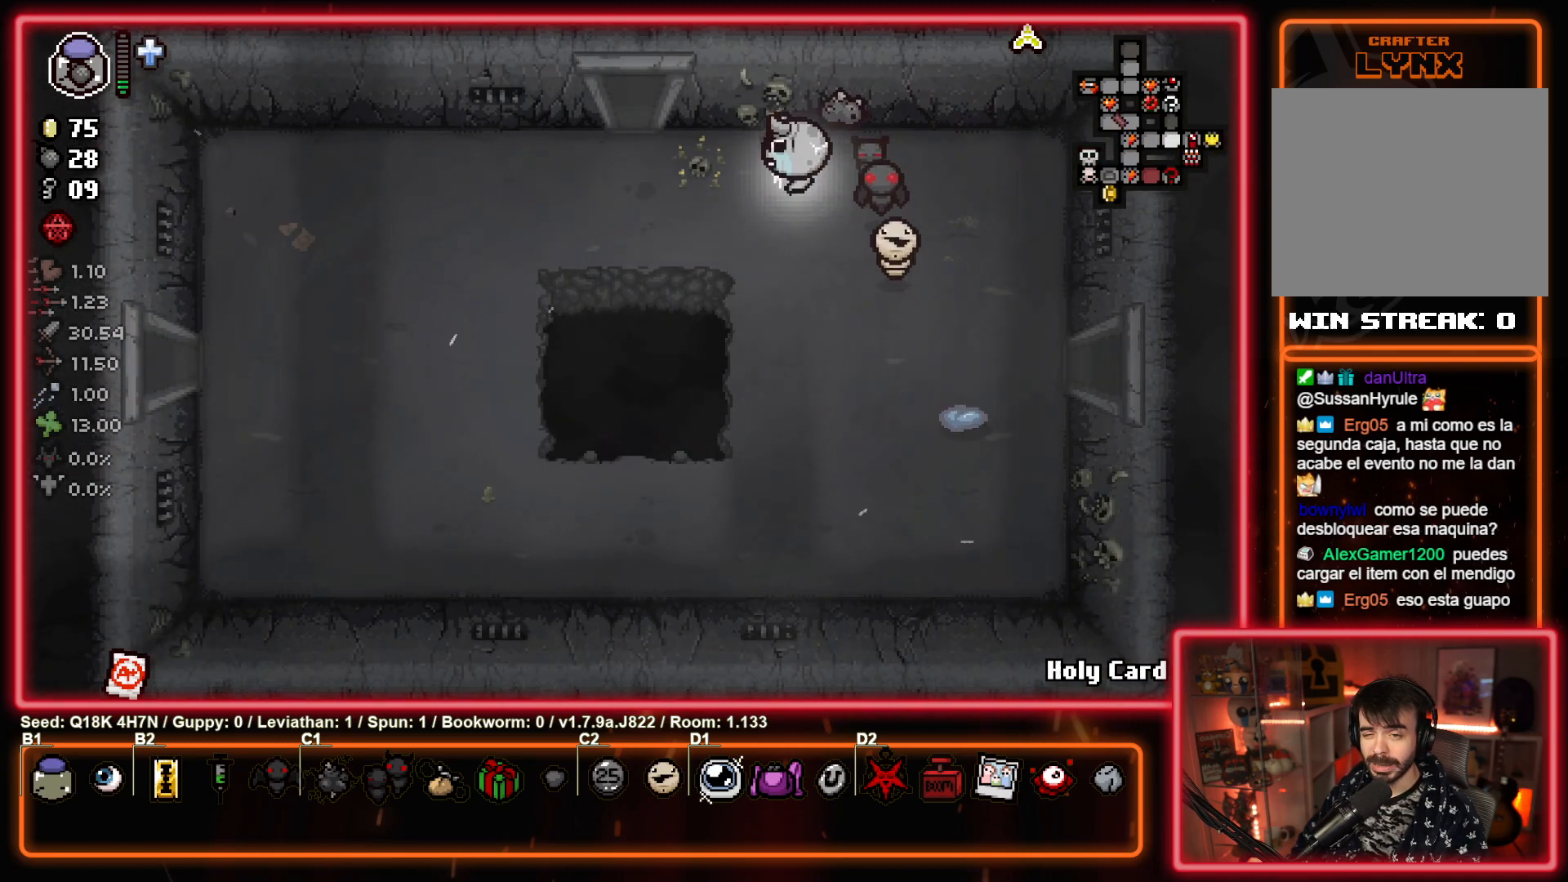
{"buttons": [], "left_stick": "left", "events": []}
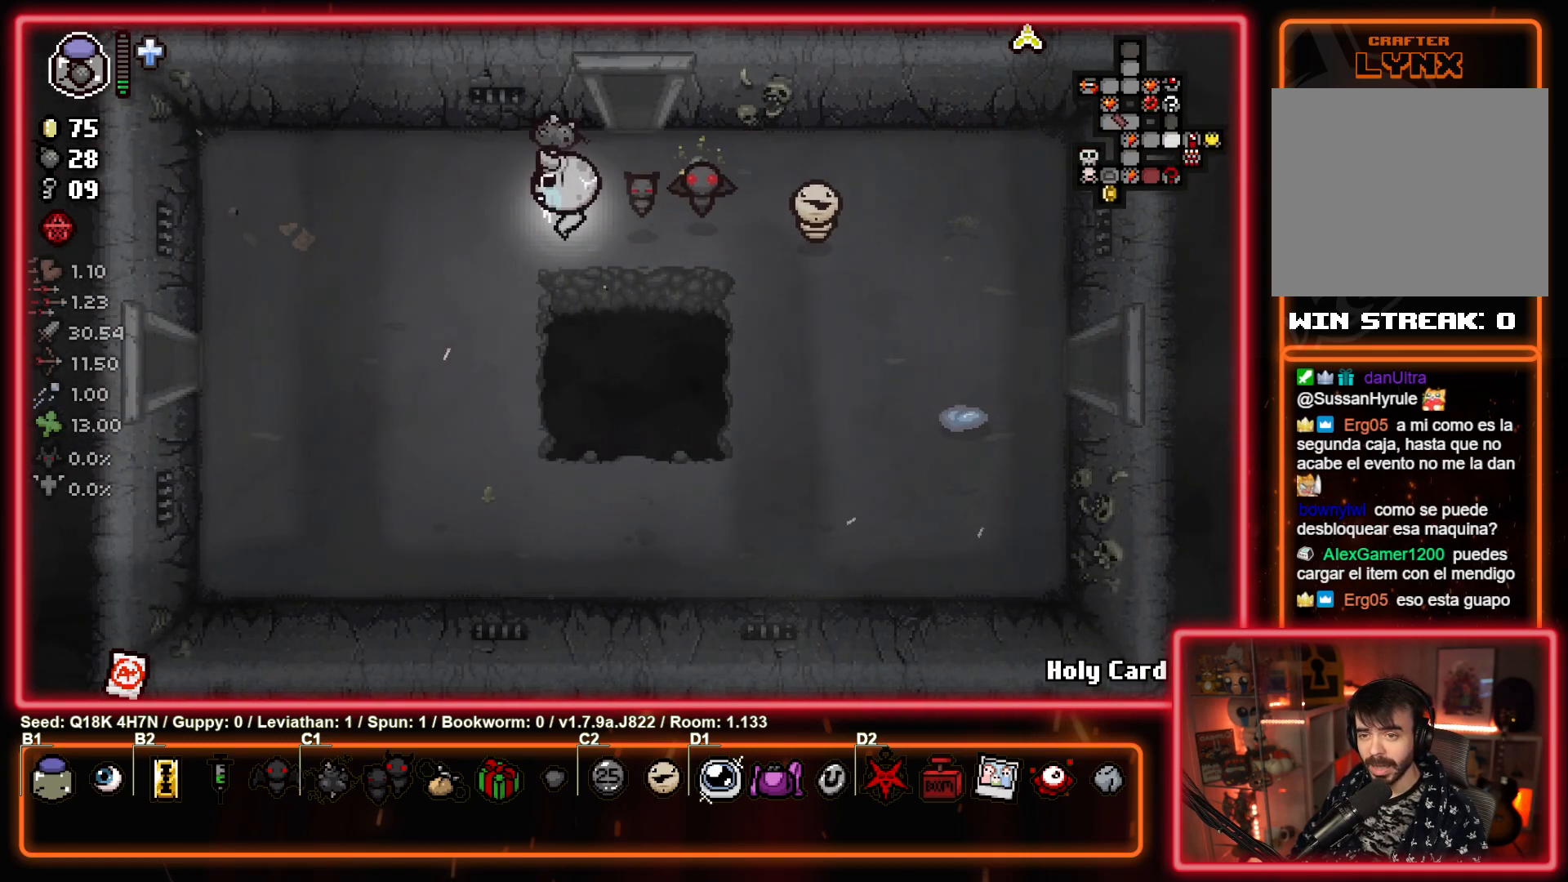
{"buttons": [], "left_stick": "down-left", "events": [[300, "left_stick", "down-left"]]}
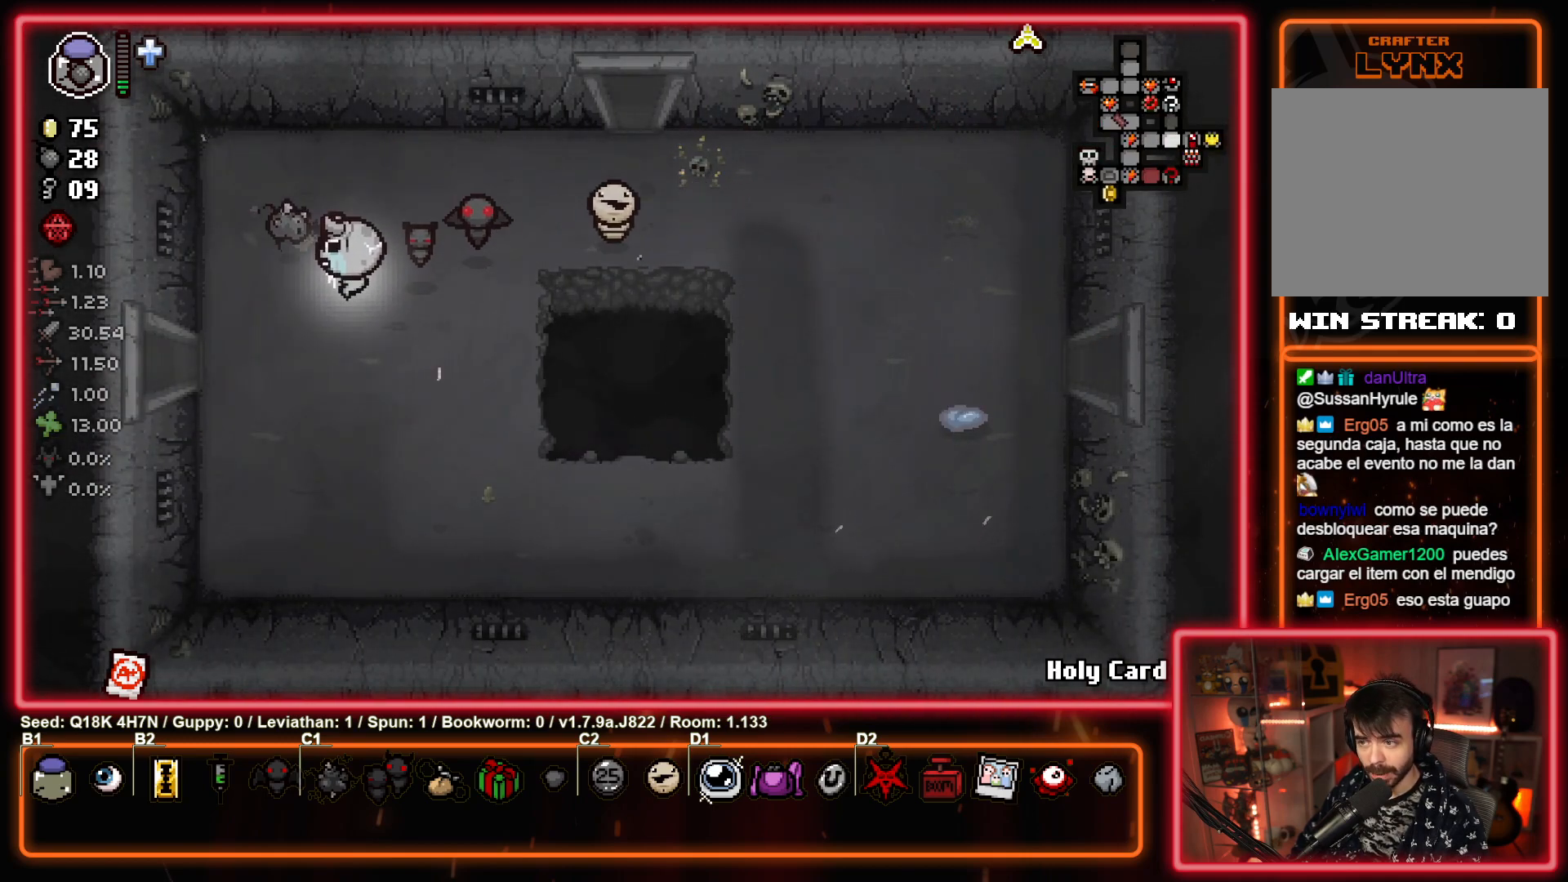
{"buttons": [], "left_stick": "left", "events": [[200, "left_stick", "left"]]}
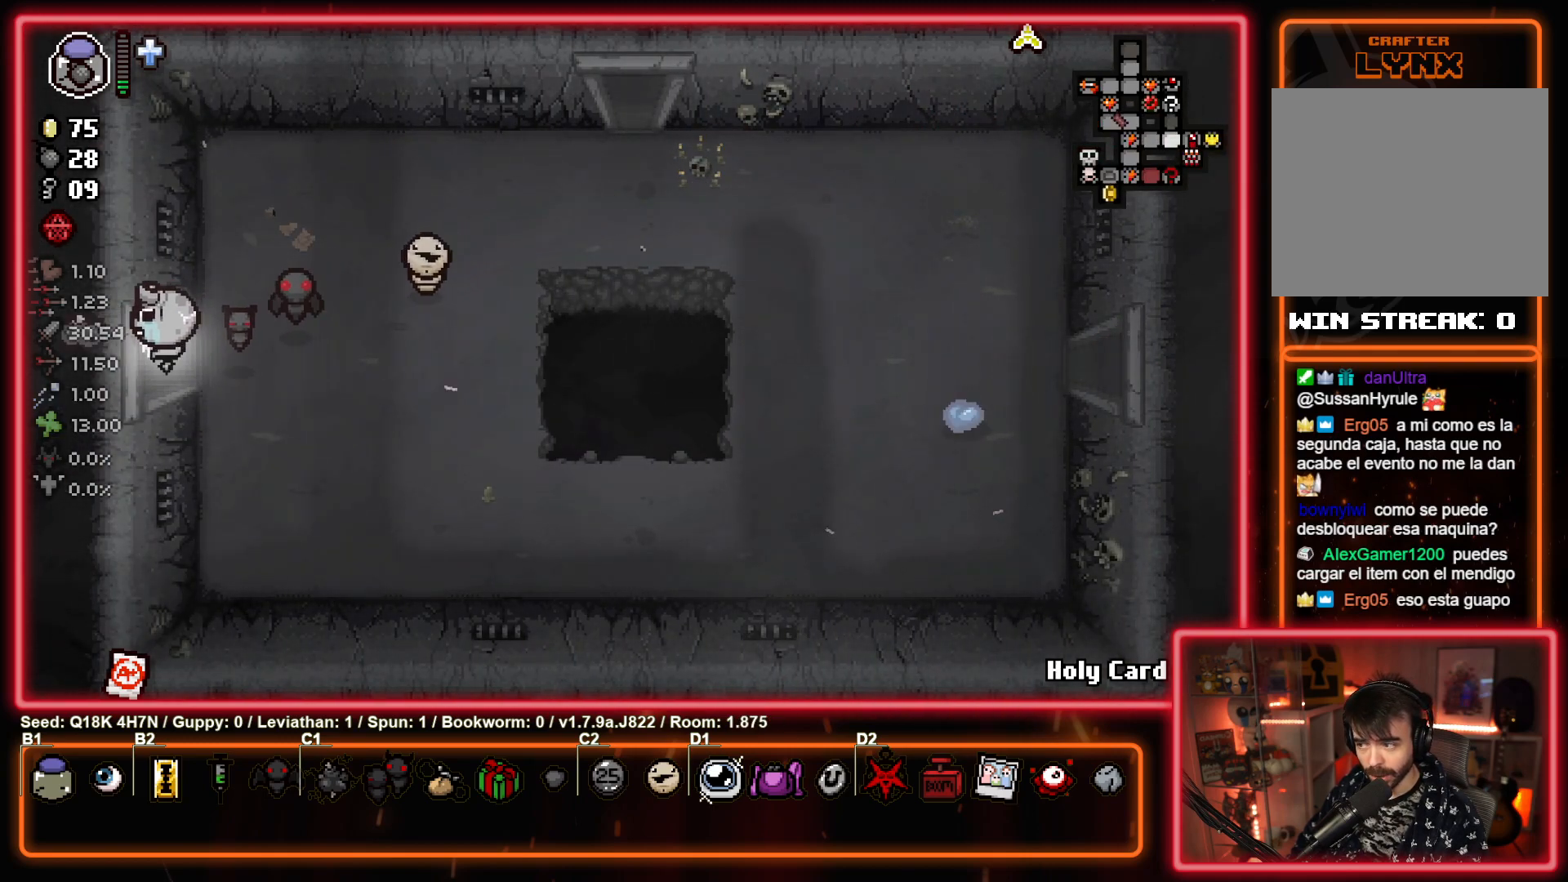
{"buttons": [], "left_stick": "left", "events": []}
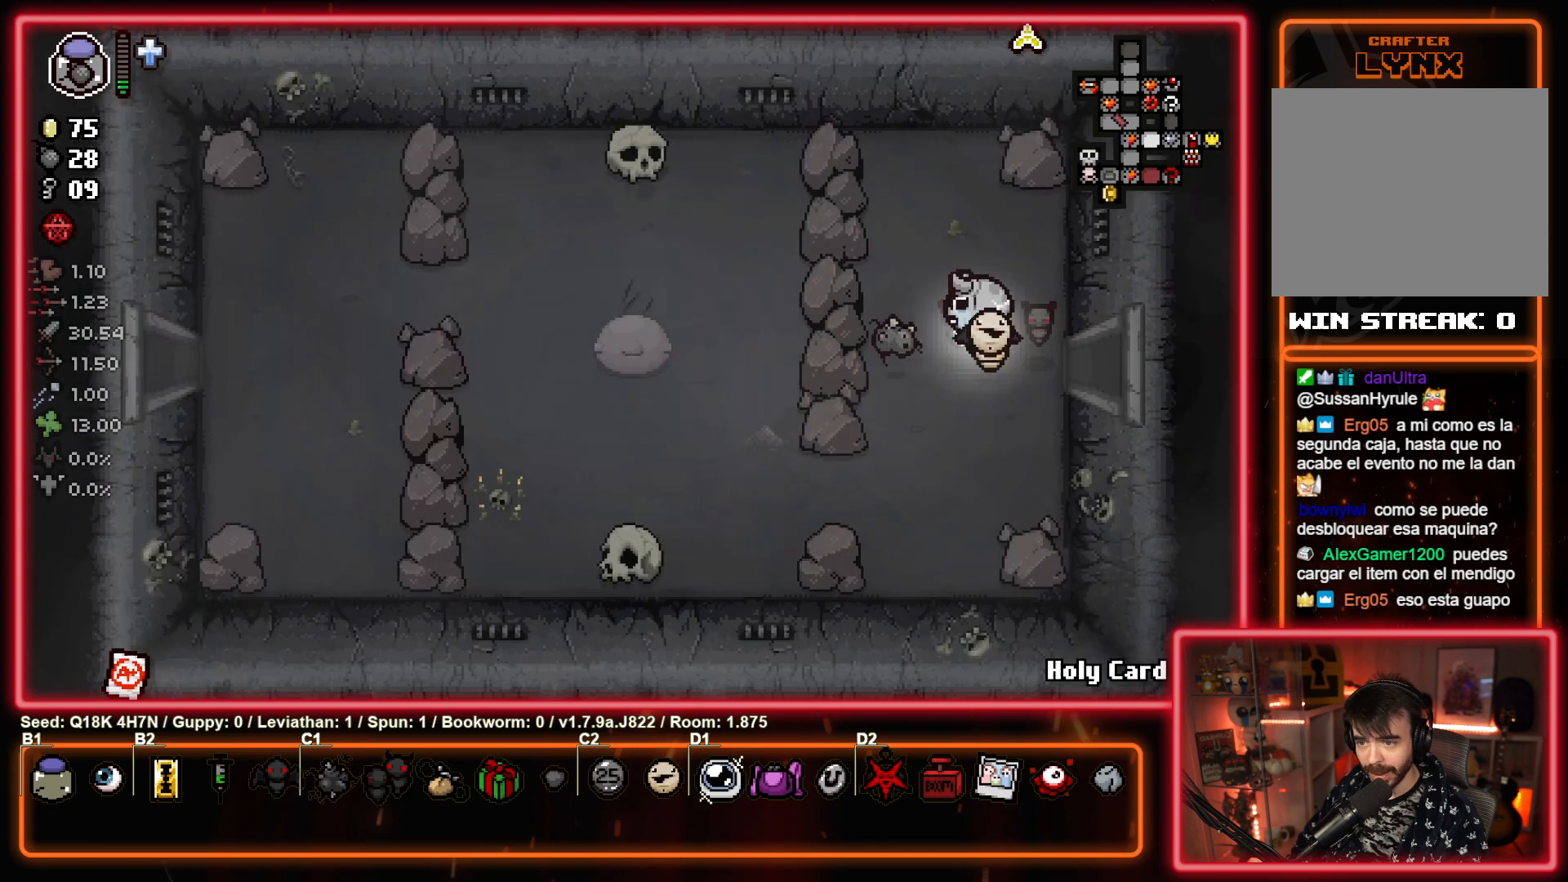
{"buttons": [], "left_stick": "left", "events": []}
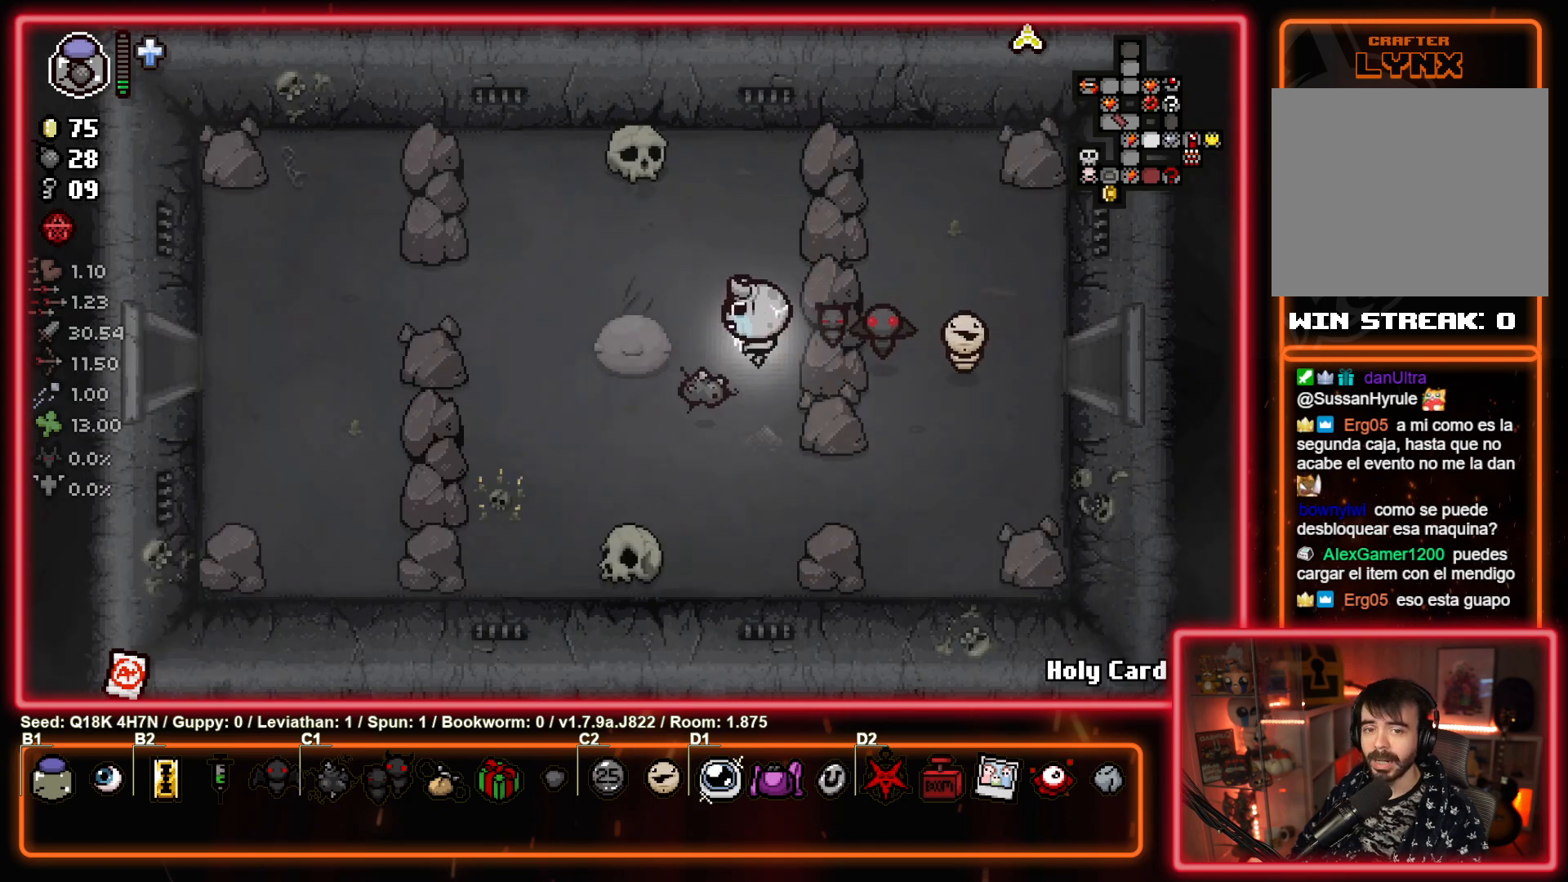
{"buttons": [], "left_stick": "left", "events": []}
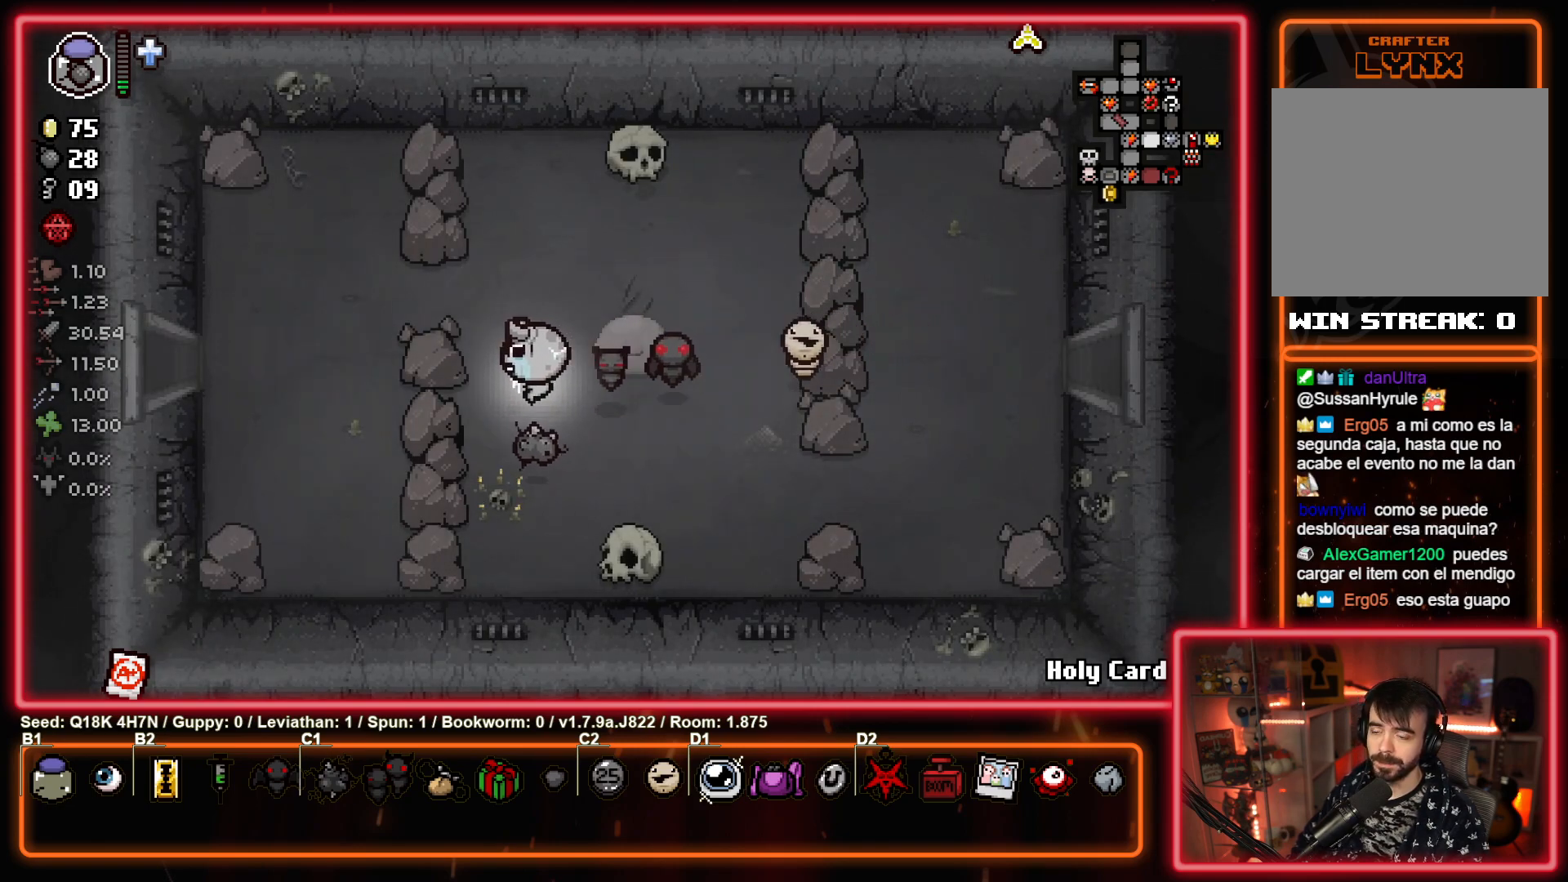
{"buttons": [], "left_stick": "left", "events": []}
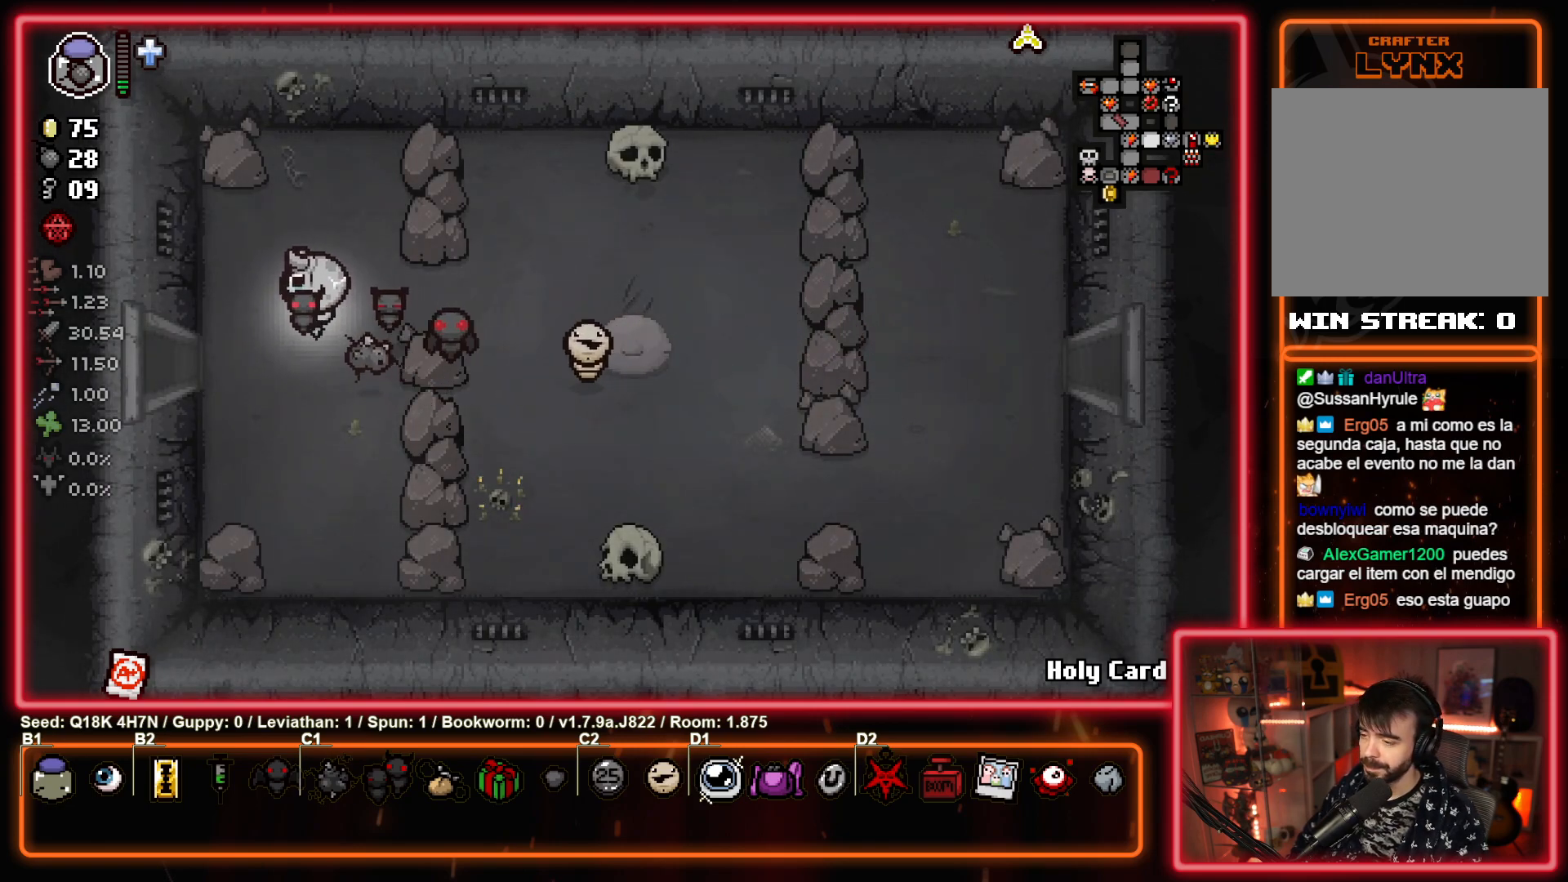
{"buttons": [], "left_stick": "left", "events": [[67, "left_stick", "down-left"], [167, "left_stick", "left"]]}